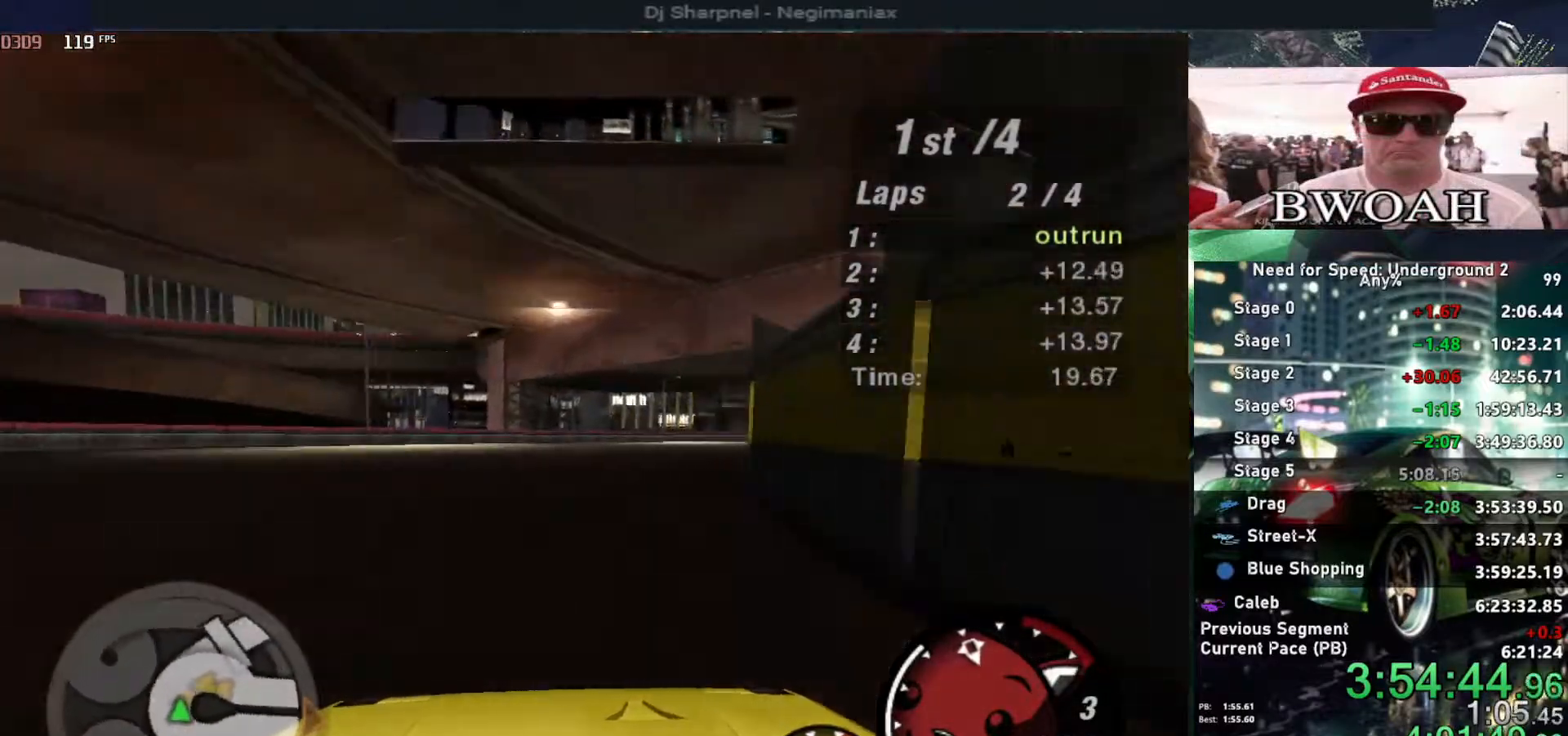
Gameplay with keyboard; each line is a JSON object with the keys held at the frame after it. "events" lists presses ("down") and releases ("up") of "alt", "ctrl", "down", "escape", "left", "r", "return", "right", "shift", "space", "super", "t", "tab", "u" and "up" between this image and that frame as [ms after this image, input, new state], when the widget could be followed in between. No other keys are recorded. Mouse input is not recorded.
{"keys": ["up"], "events": [[117, "right", "up"], [250, "right", "down"], [484, "right", "up"]]}
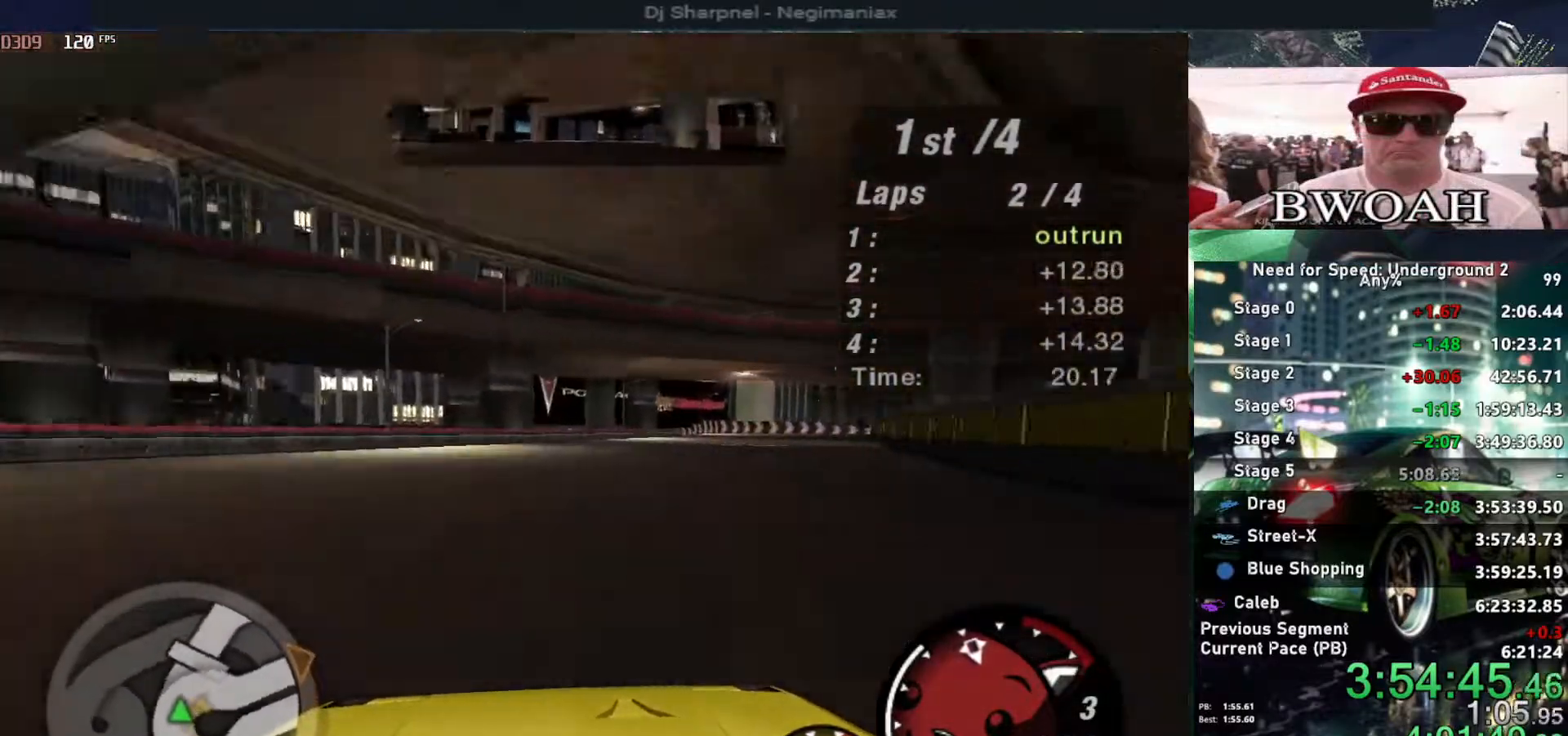
{"keys": ["up"], "events": [[134, "right", "down"], [267, "right", "up"]]}
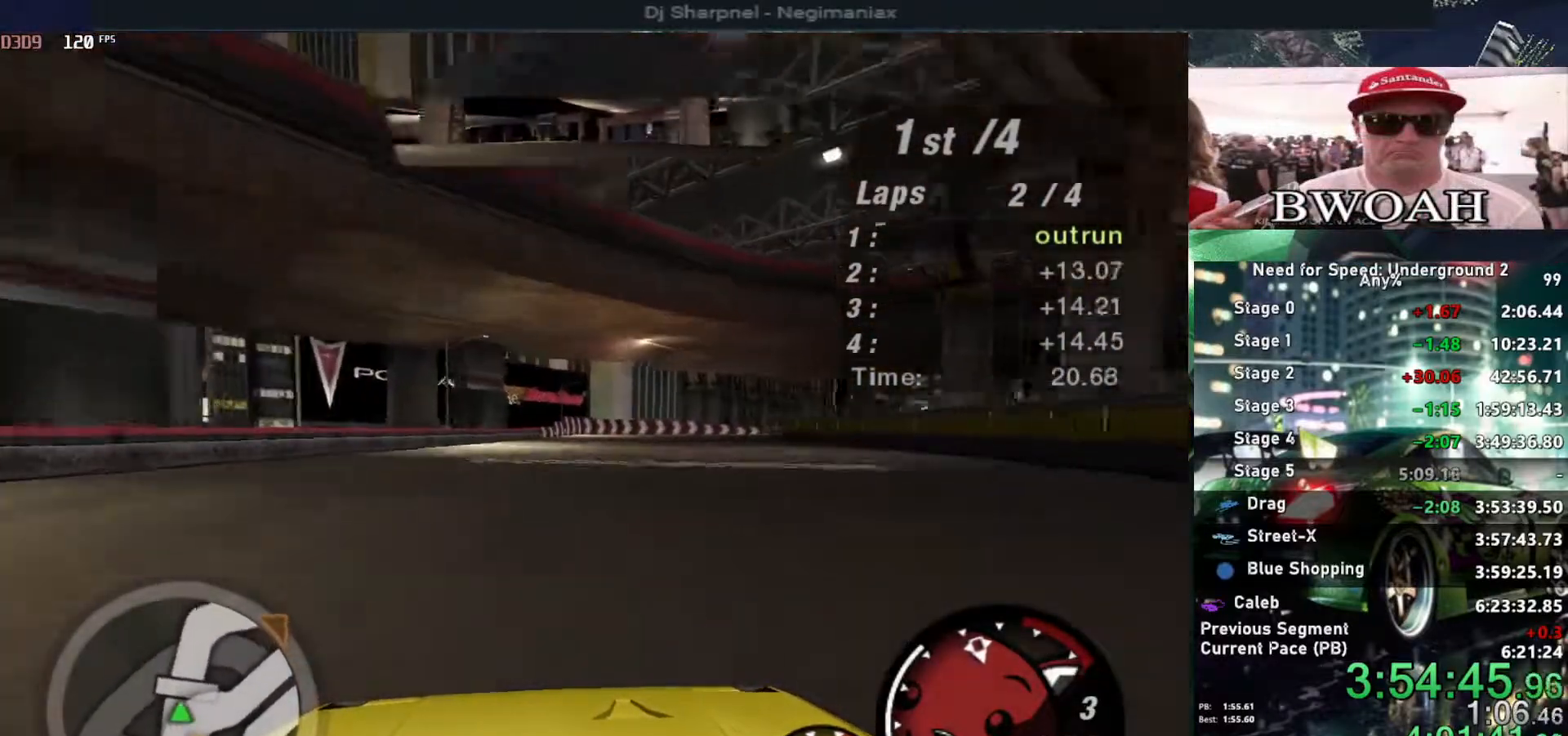
{"keys": ["up"], "events": [[50, "right", "down"], [134, "right", "up"], [334, "right", "down"], [467, "right", "up"]]}
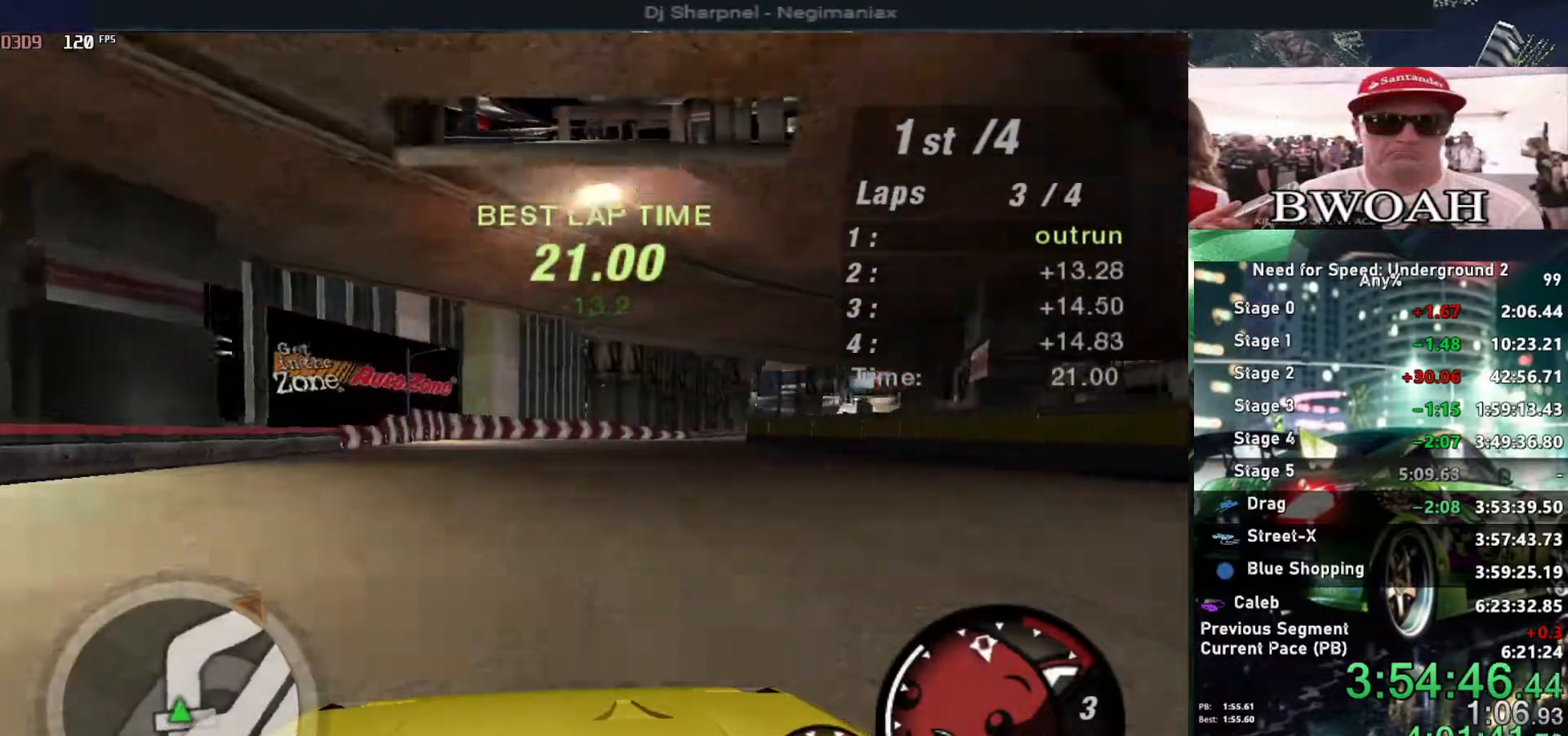
{"keys": ["right", "up"], "events": [[67, "right", "down"], [200, "right", "up"], [300, "right", "down"]]}
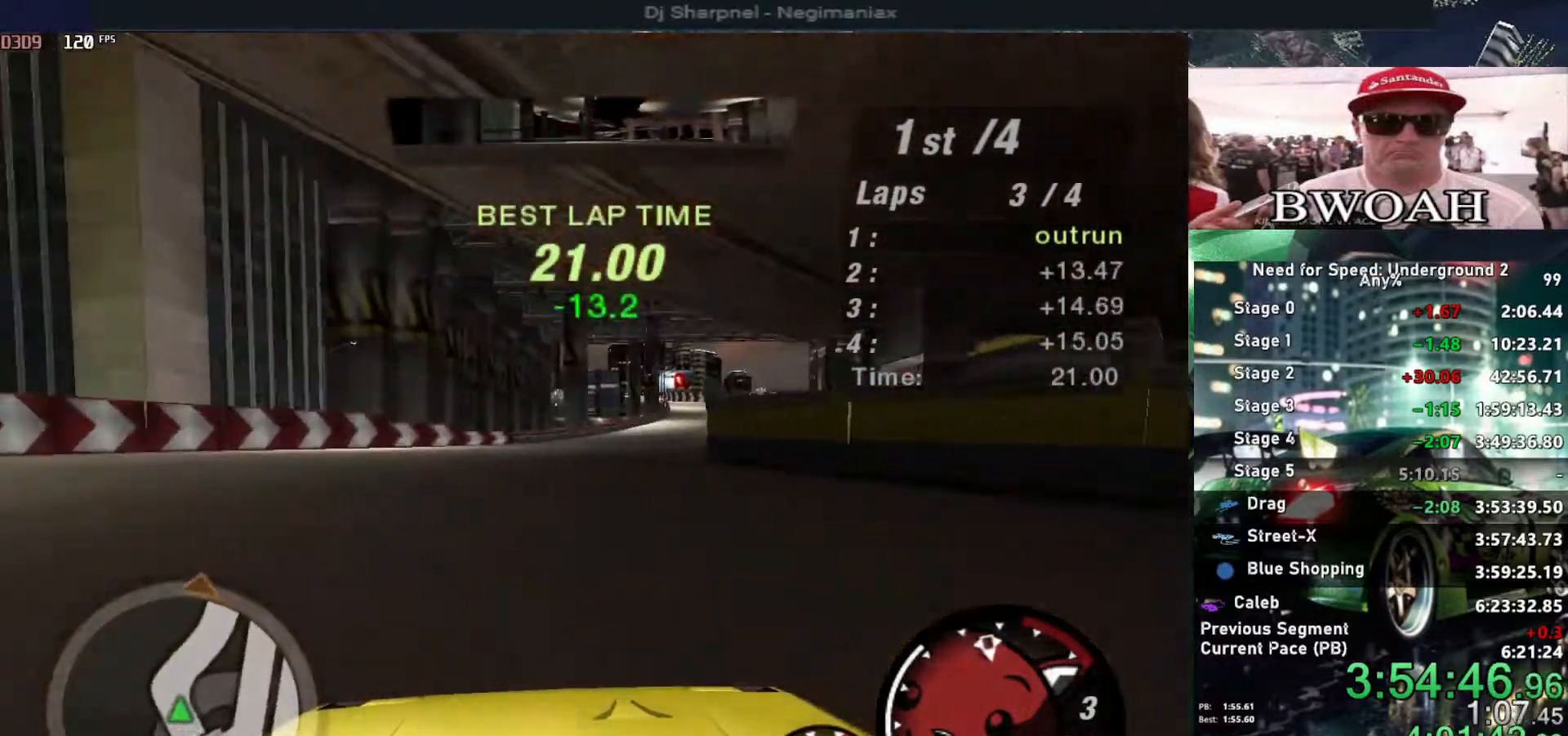
{"keys": ["right", "up"], "events": [[34, "right", "up"], [134, "right", "down"], [217, "right", "up"], [500, "right", "down"]]}
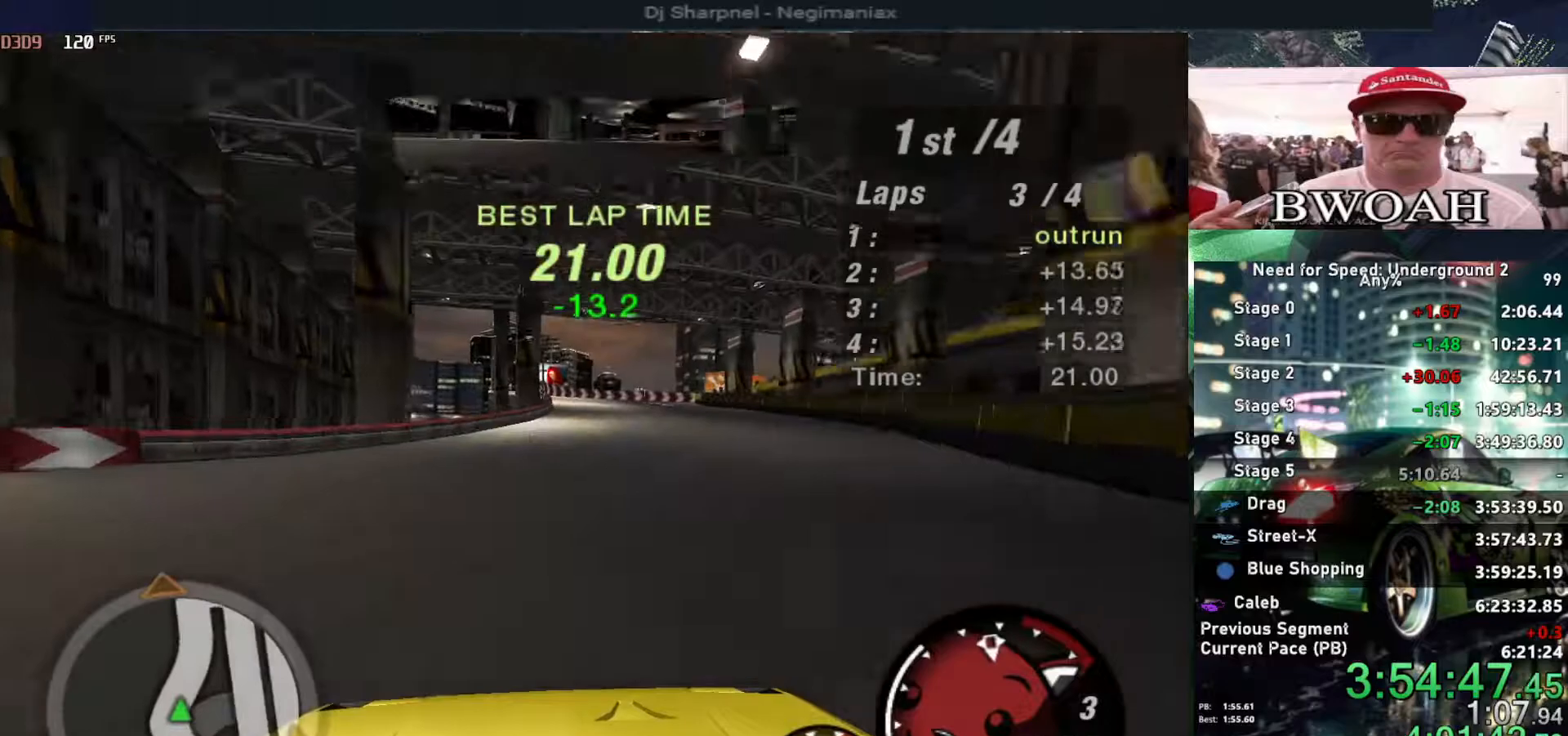
{"keys": ["up"], "events": [[100, "right", "up"]]}
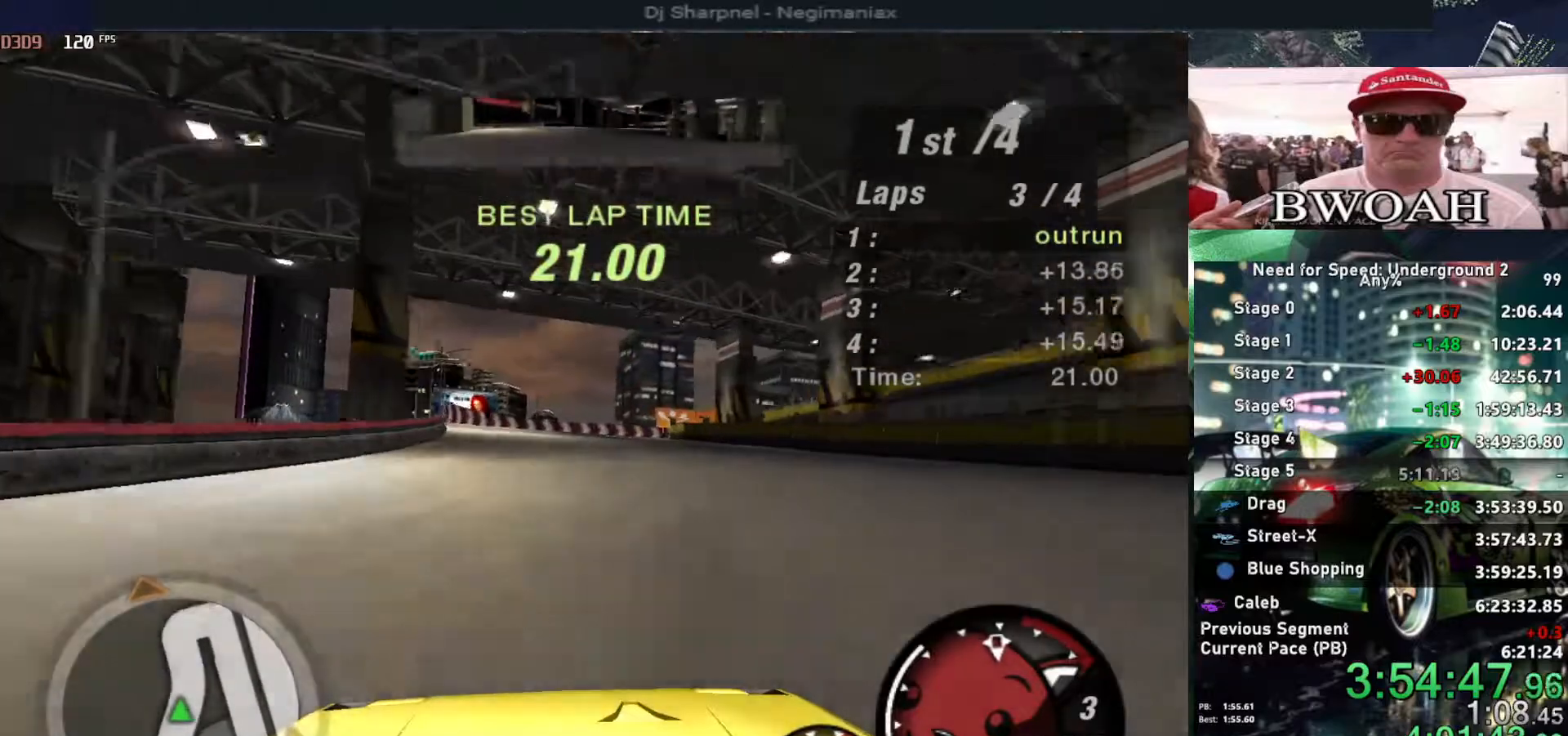
{"keys": ["left", "up"], "events": [[17, "left", "down"], [100, "left", "up"], [250, "left", "down"], [300, "left", "up"], [434, "left", "down"]]}
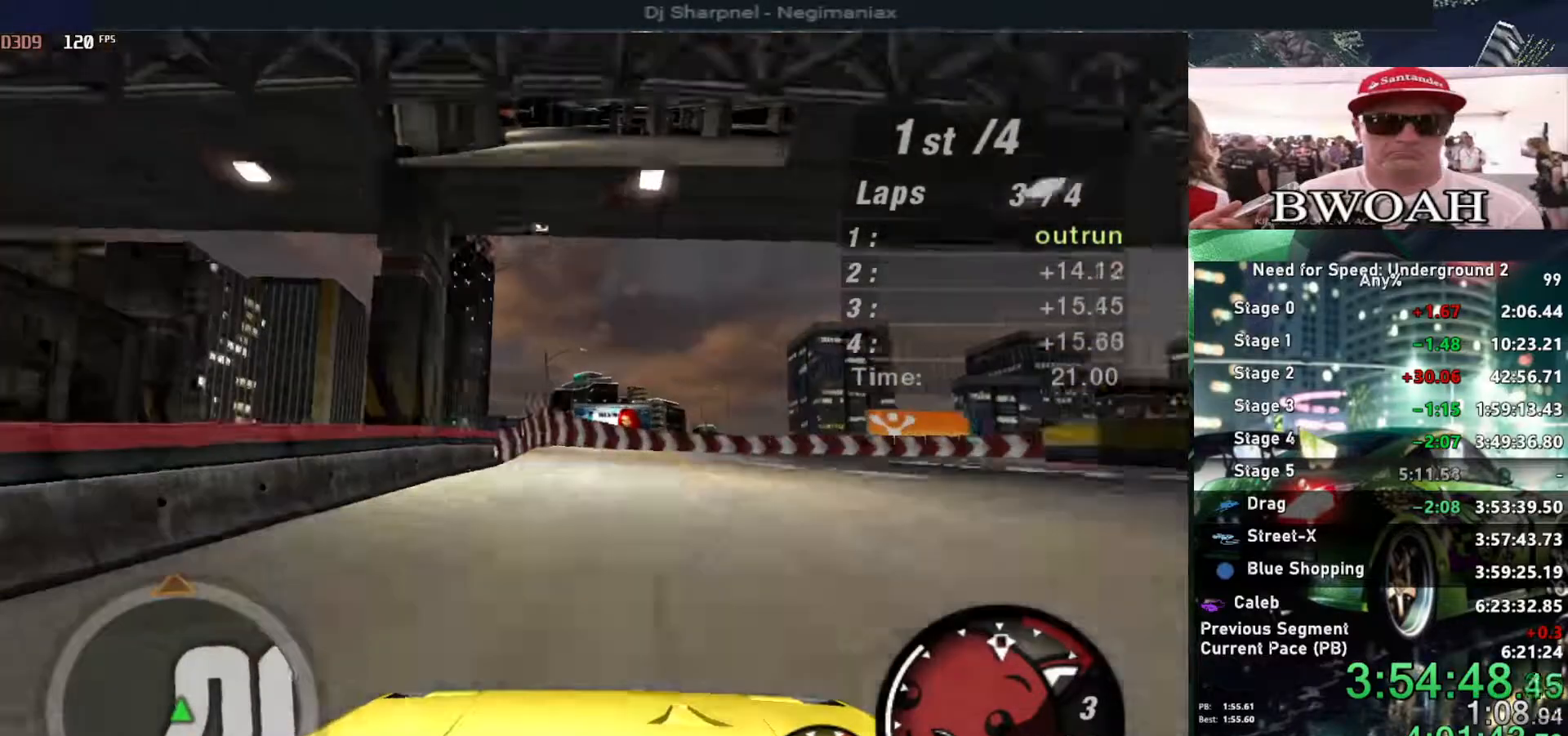
{"keys": ["right", "up"], "events": [[84, "left", "up"], [184, "left", "down"], [267, "left", "up"], [317, "right", "down"]]}
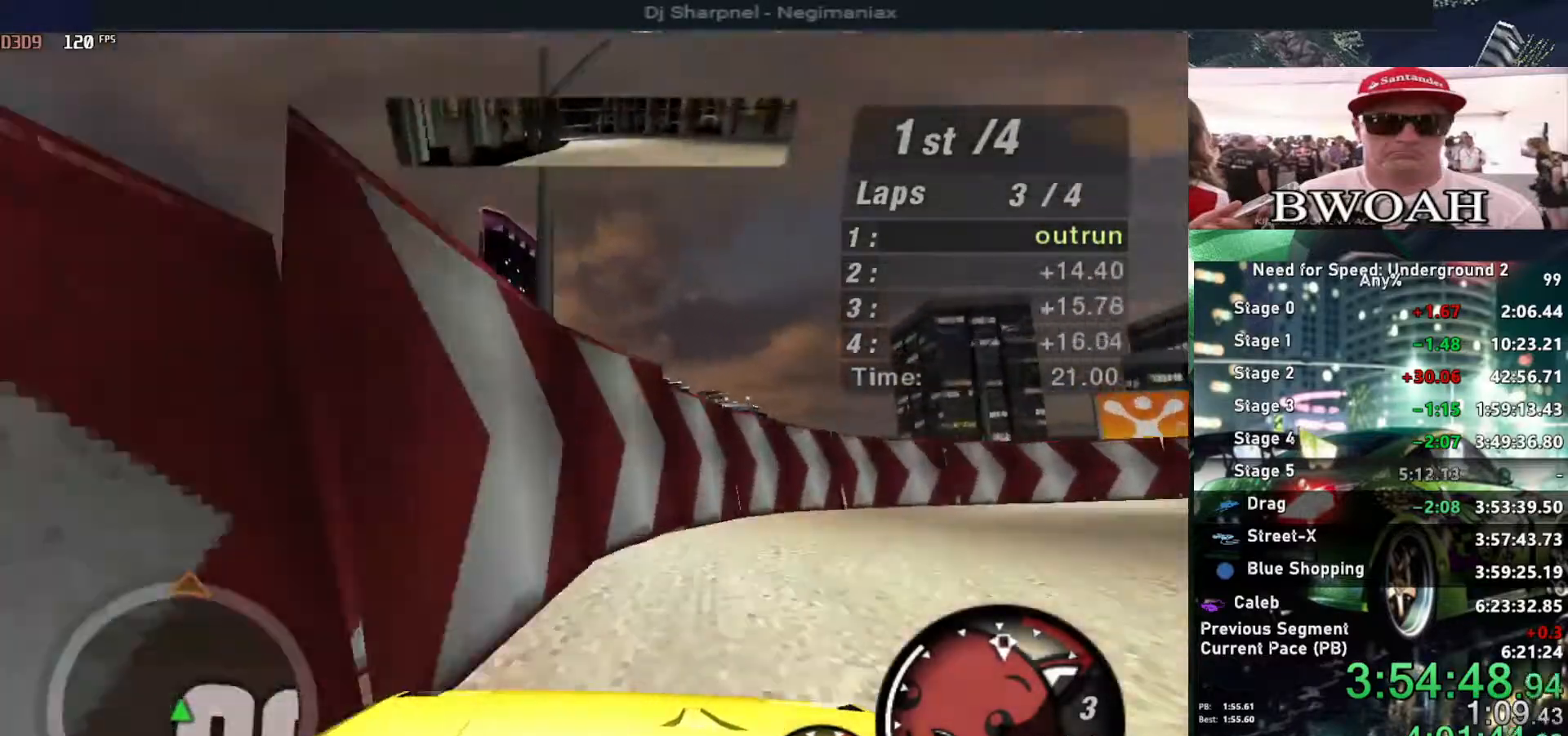
{"keys": ["right", "up"], "events": []}
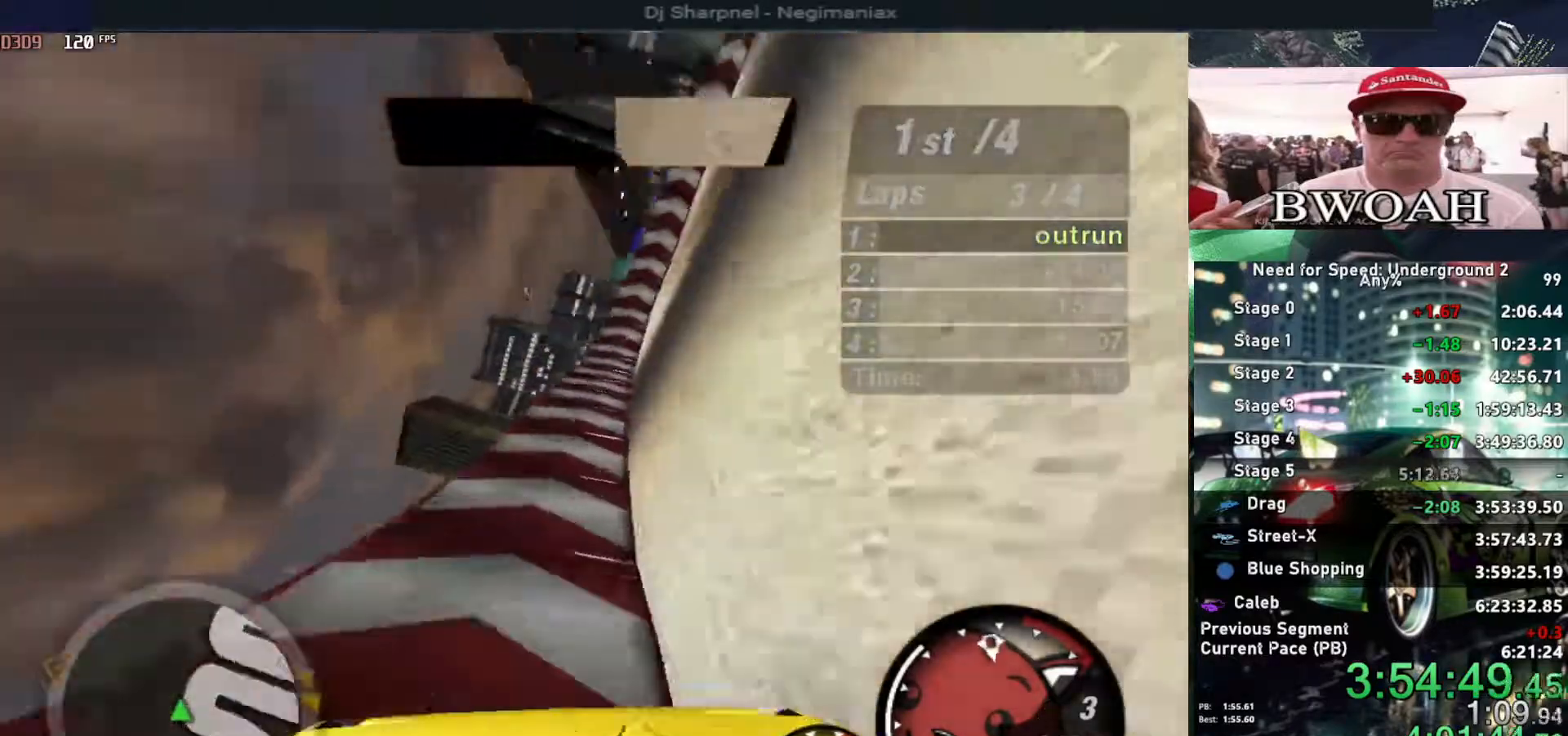
{"keys": ["up"], "events": [[400, "right", "up"]]}
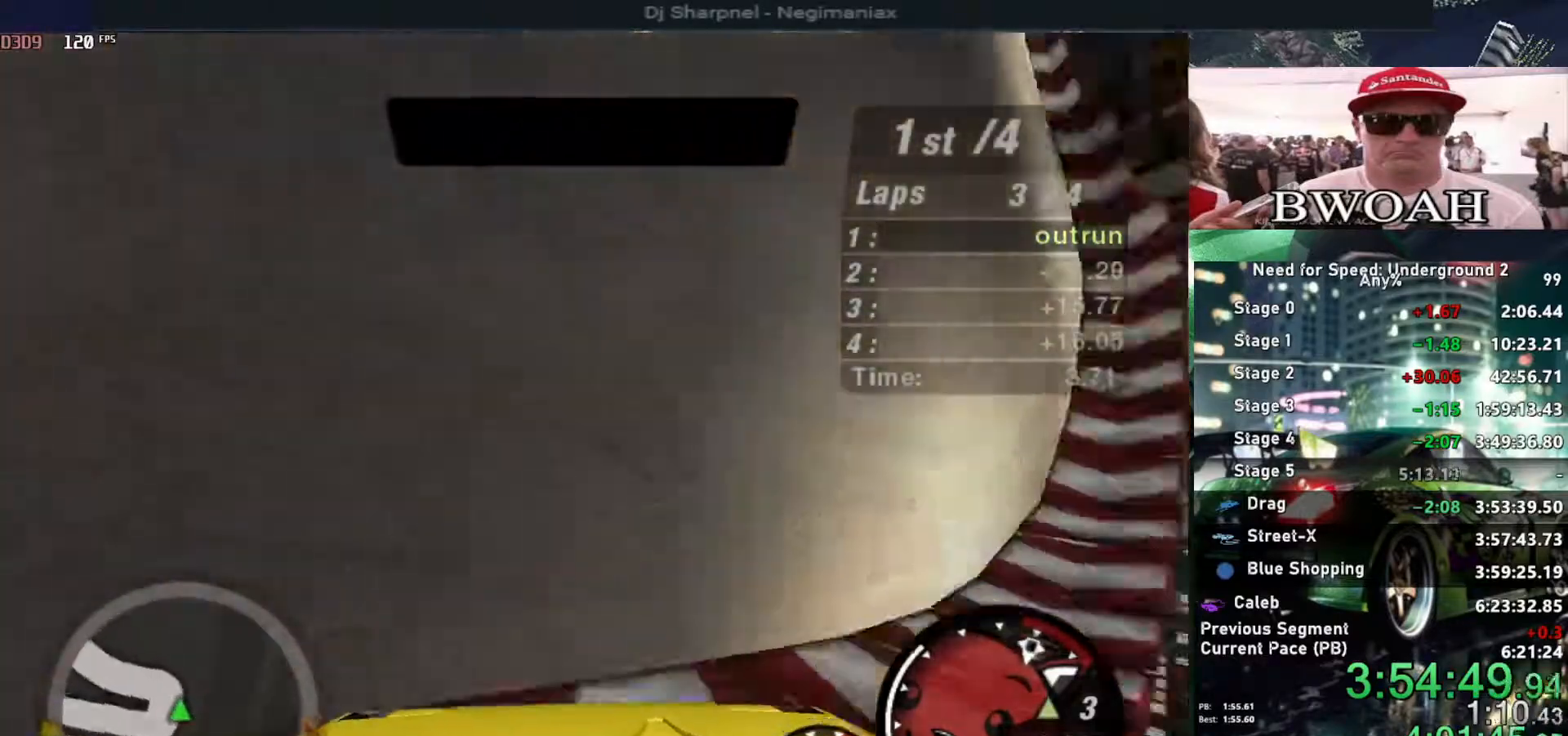
{"keys": ["left", "up"], "events": [[167, "left", "down"]]}
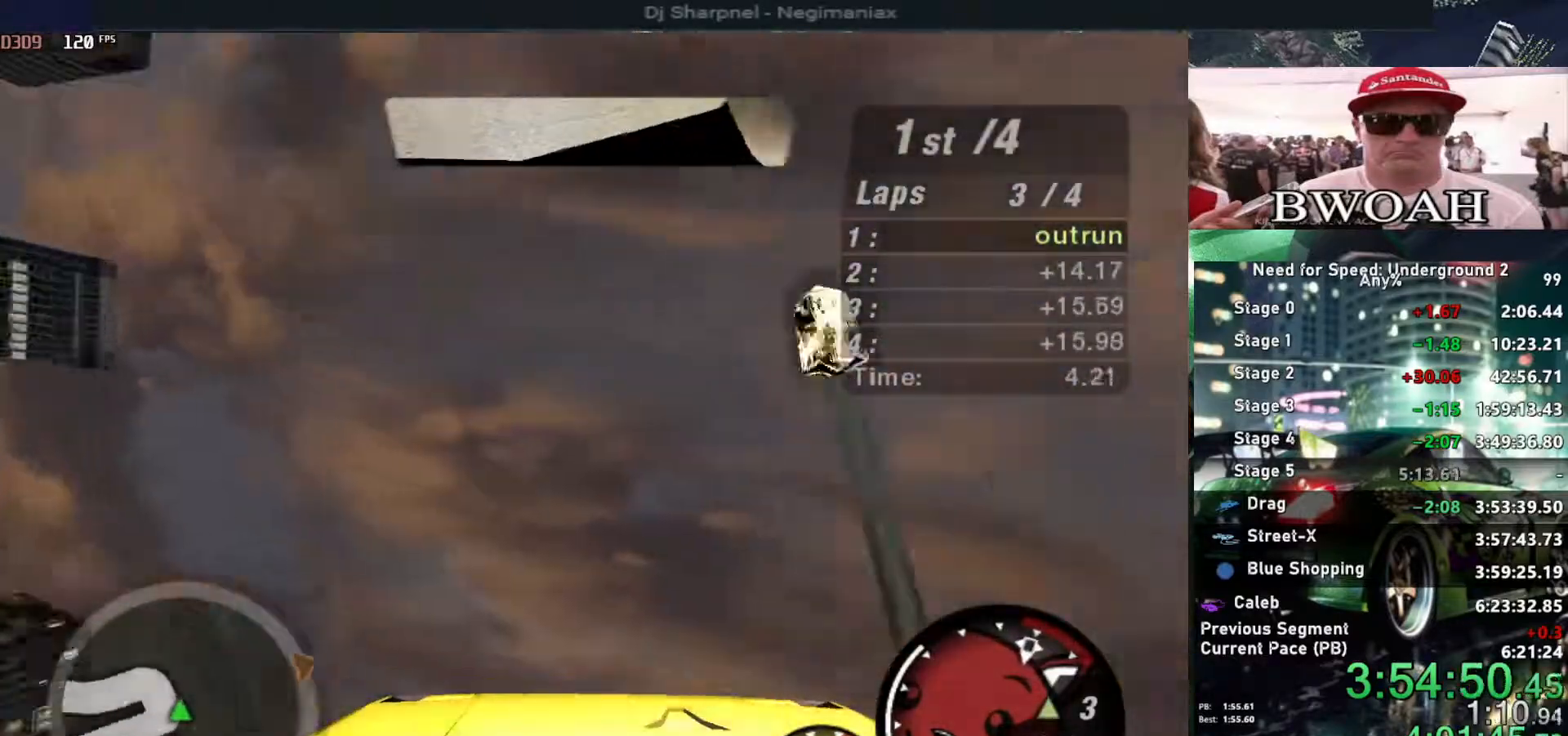
{"keys": ["up"], "events": [[234, "left", "up"]]}
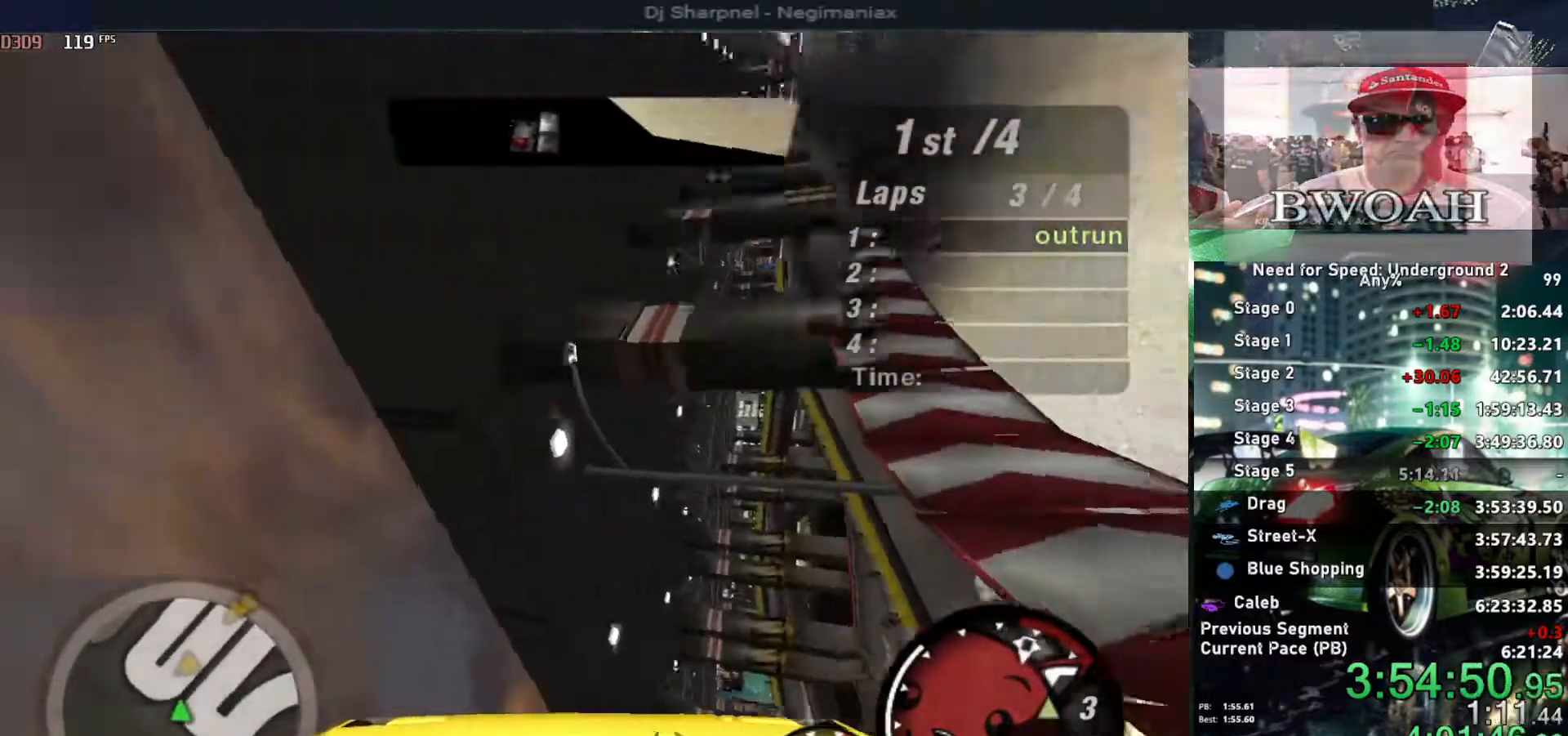
{"keys": ["up"], "events": []}
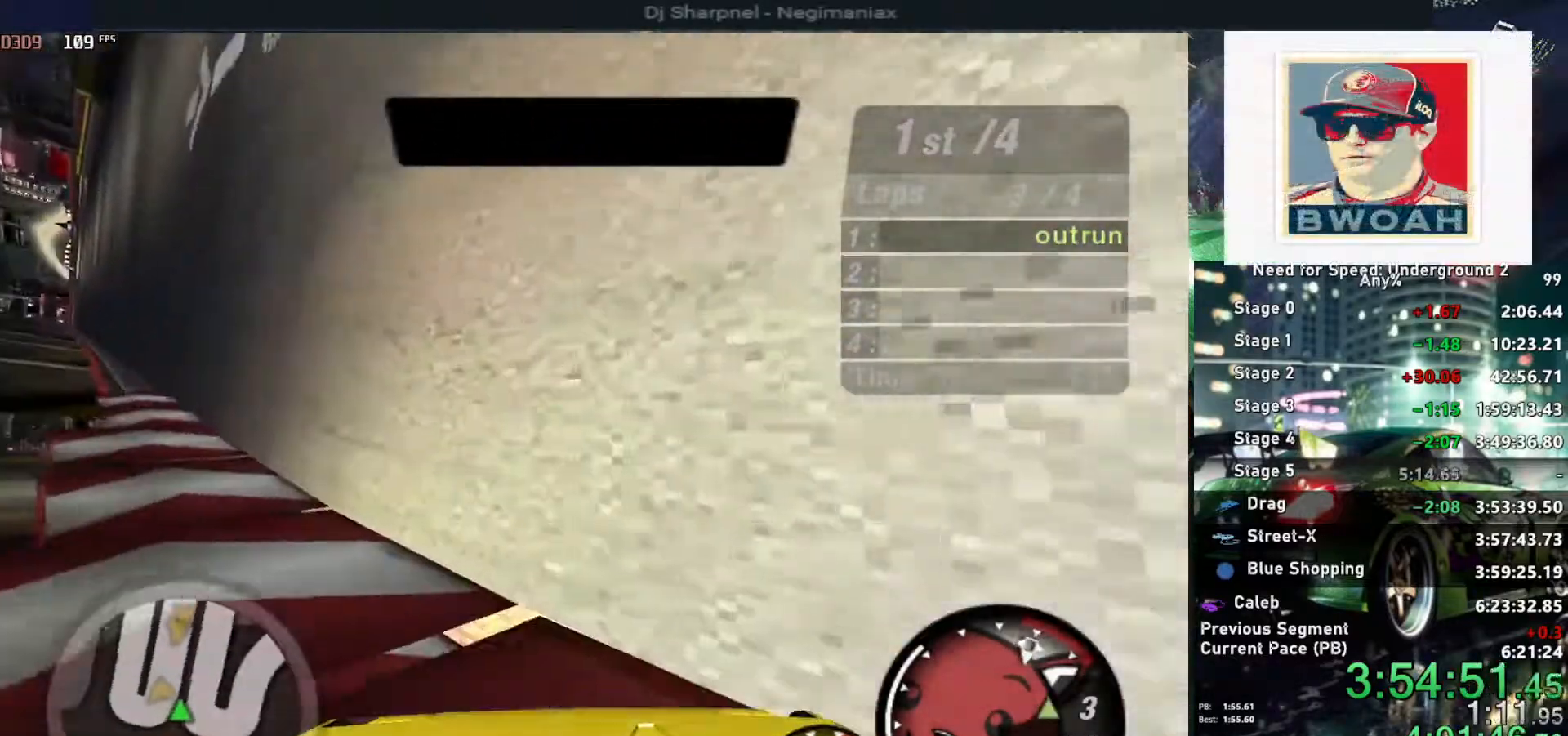
{"keys": ["up"], "events": [[217, "ctrl", "down"], [317, "ctrl", "up"]]}
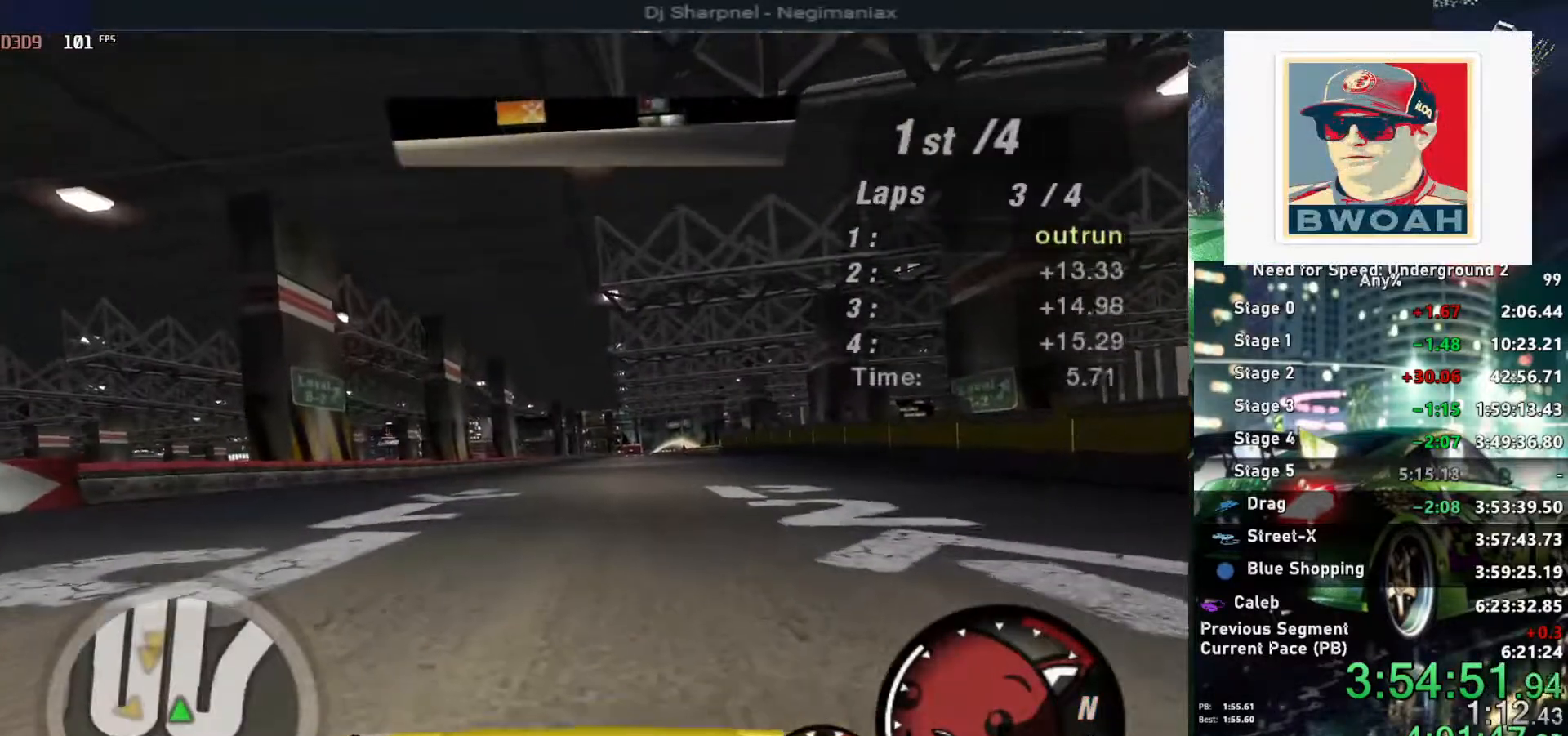
{"keys": ["up"], "events": []}
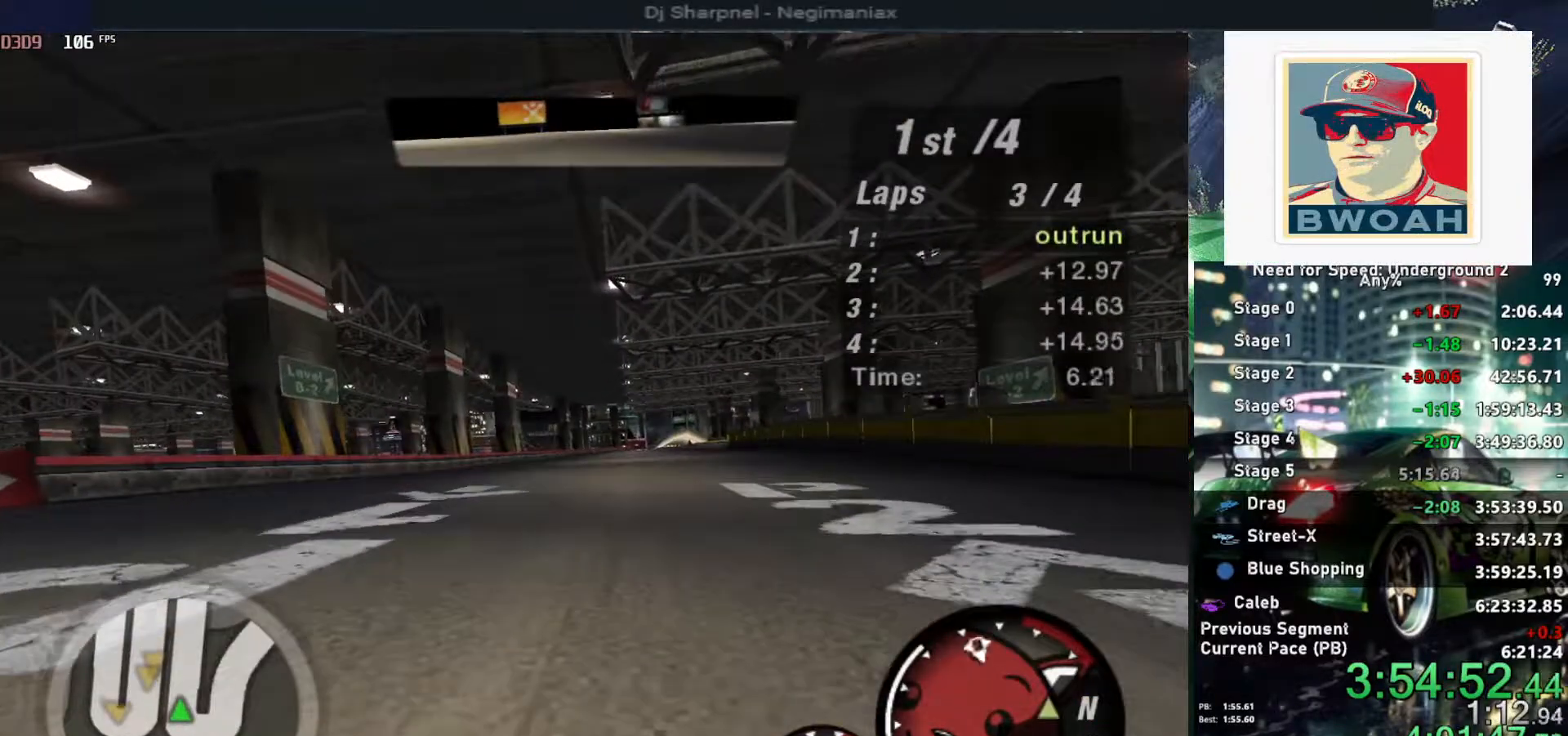
{"keys": ["up"], "events": [[117, "shift", "down"], [150, "shift", "up"]]}
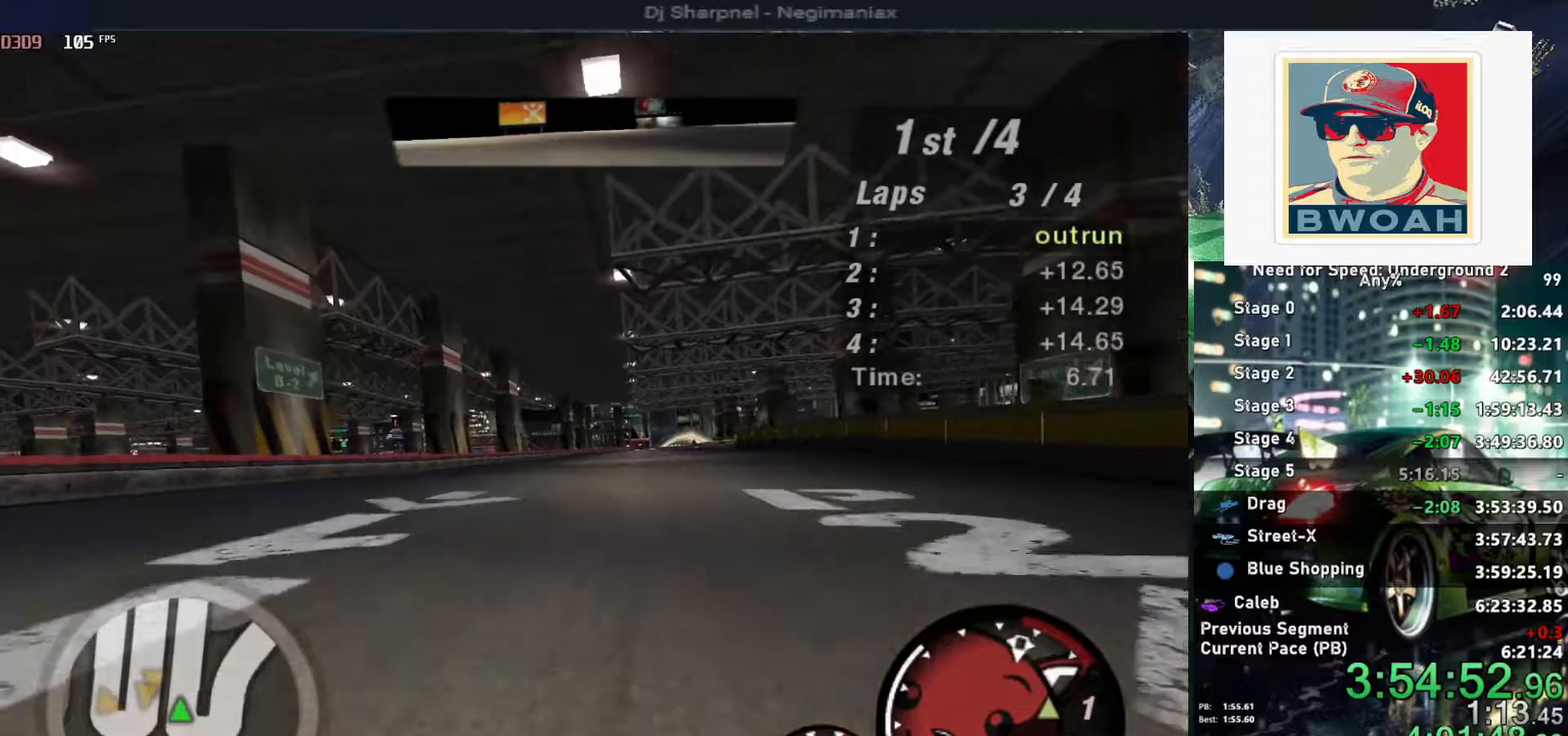
{"keys": ["up"], "events": [[350, "right", "down"], [450, "right", "up"]]}
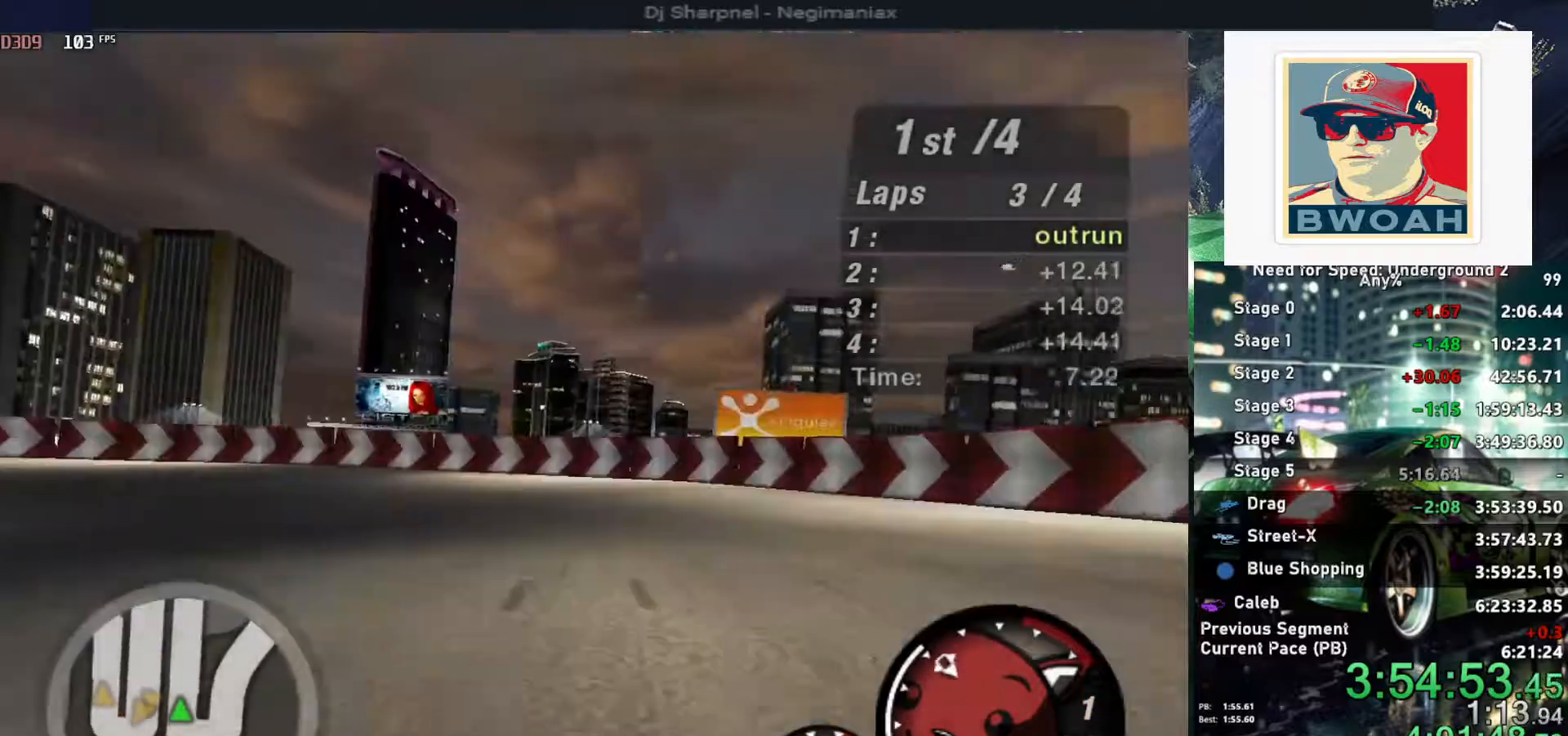
{"keys": ["up"], "events": []}
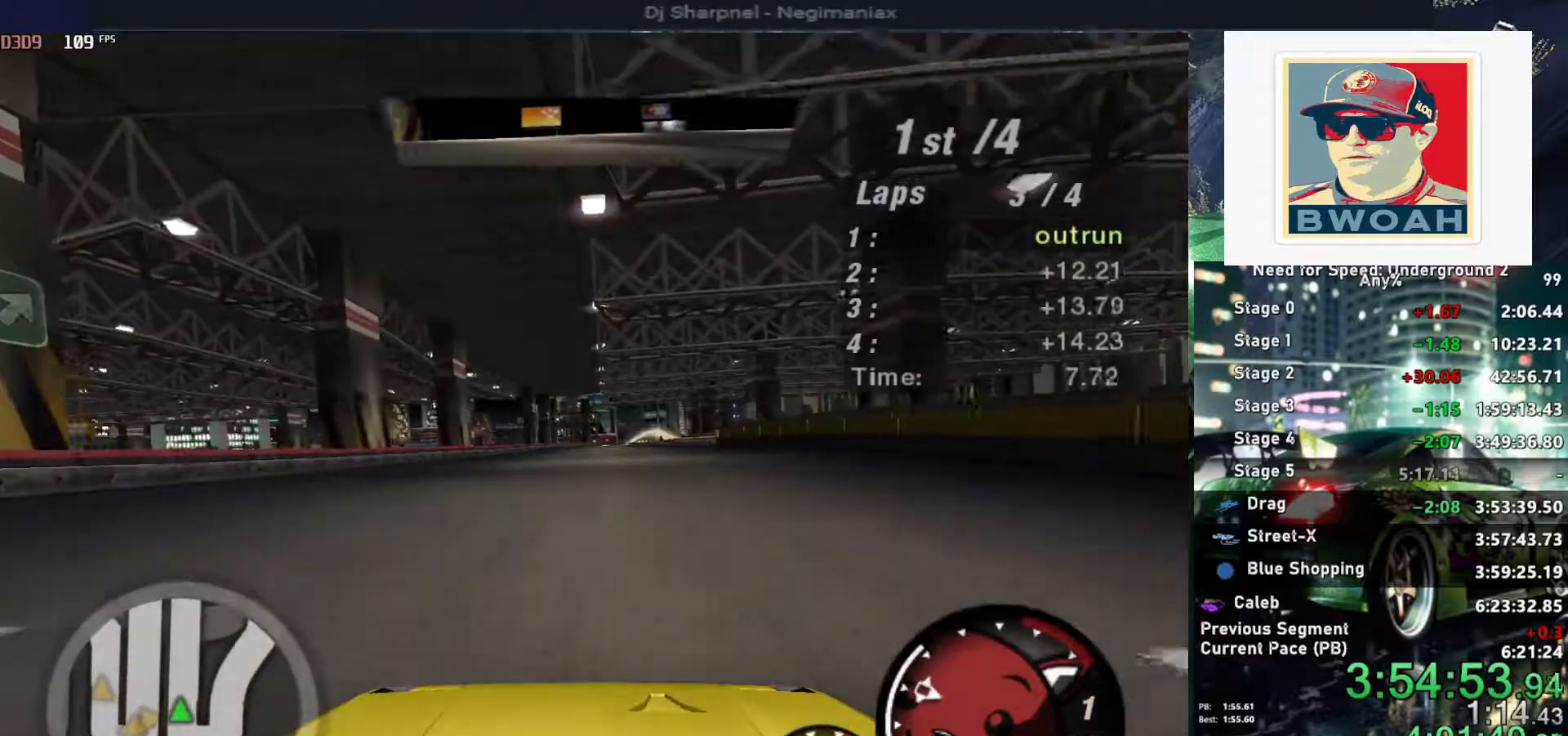
{"keys": ["up"], "events": []}
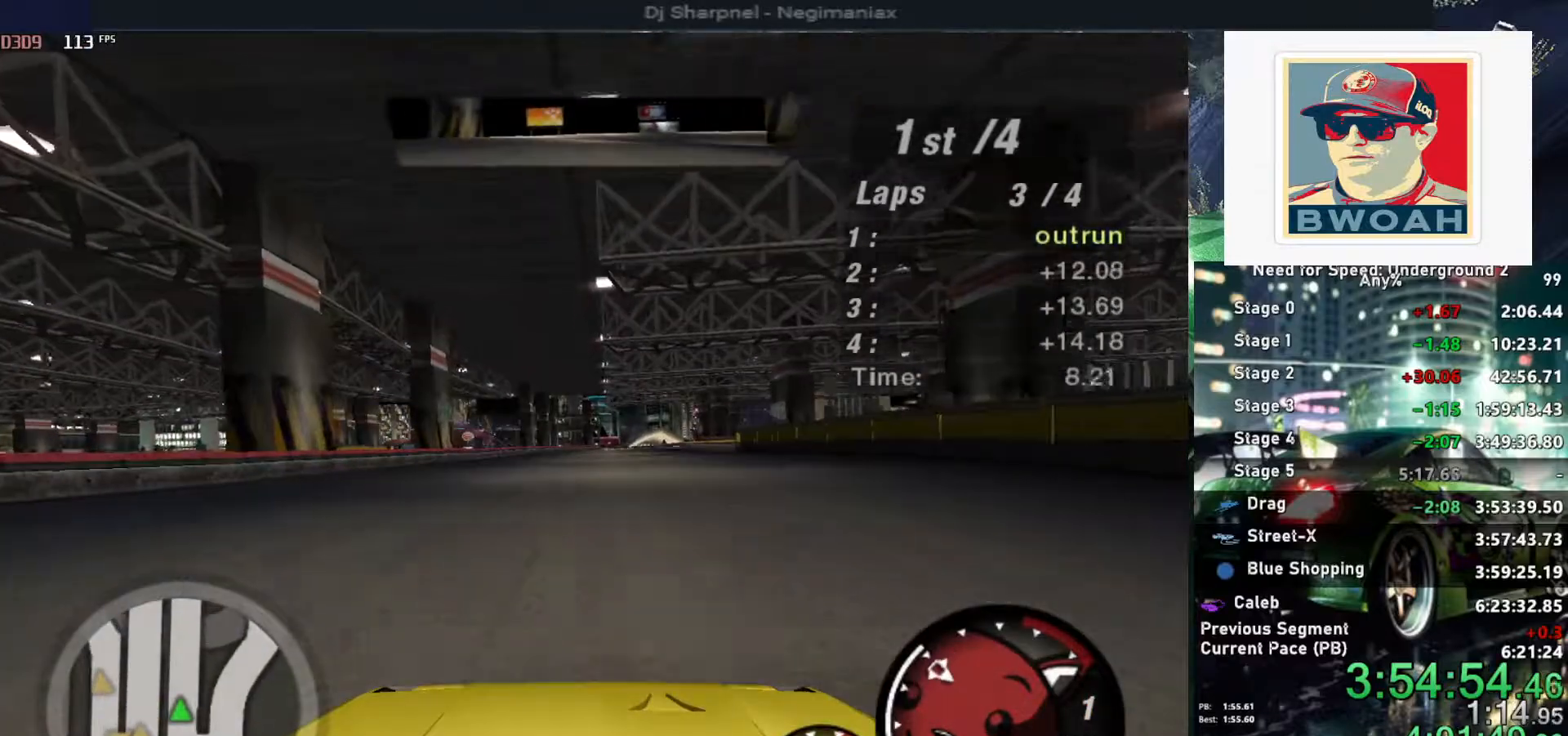
{"keys": ["up"], "events": [[84, "right", "down"], [134, "right", "up"]]}
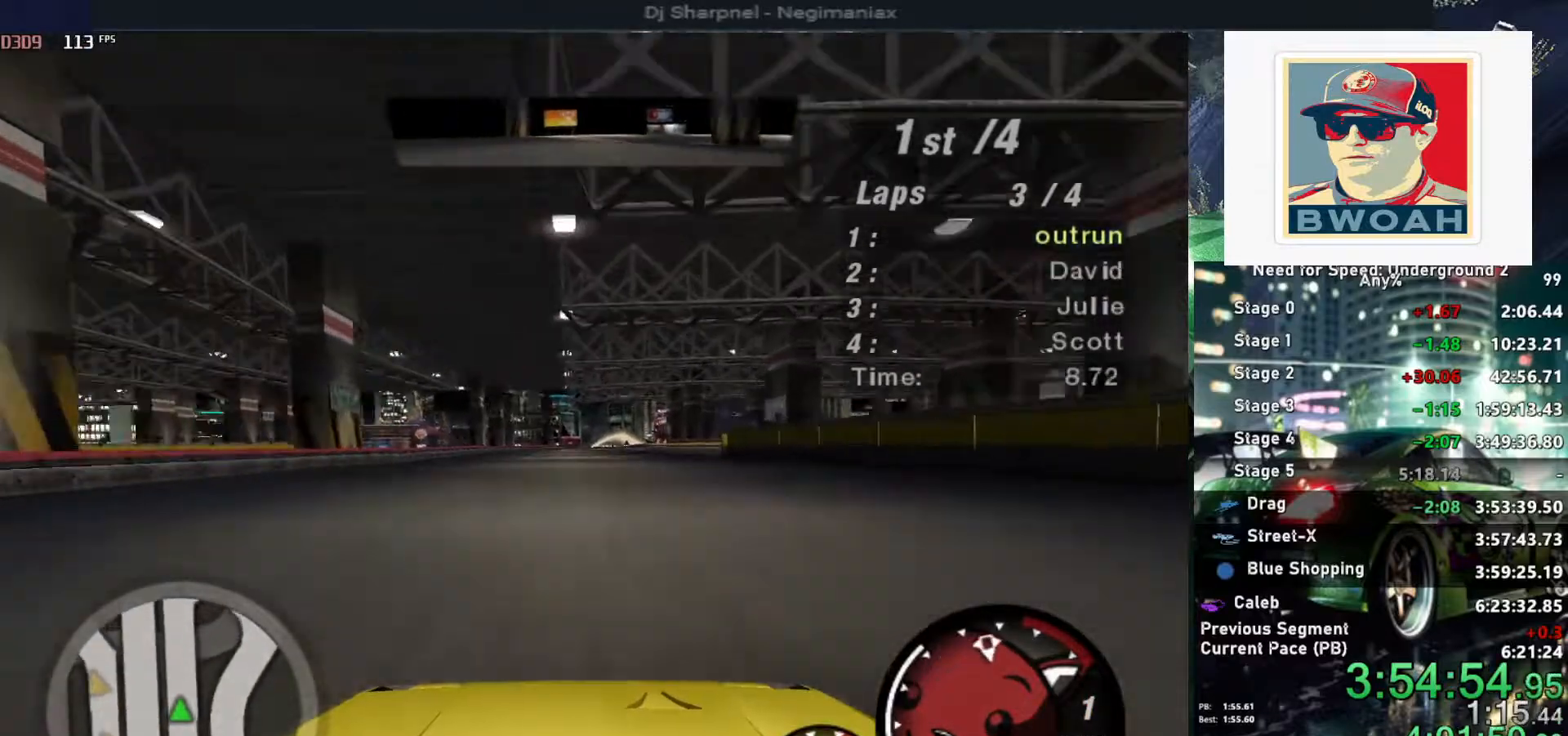
{"keys": ["shift", "up"], "events": [[467, "shift", "down"]]}
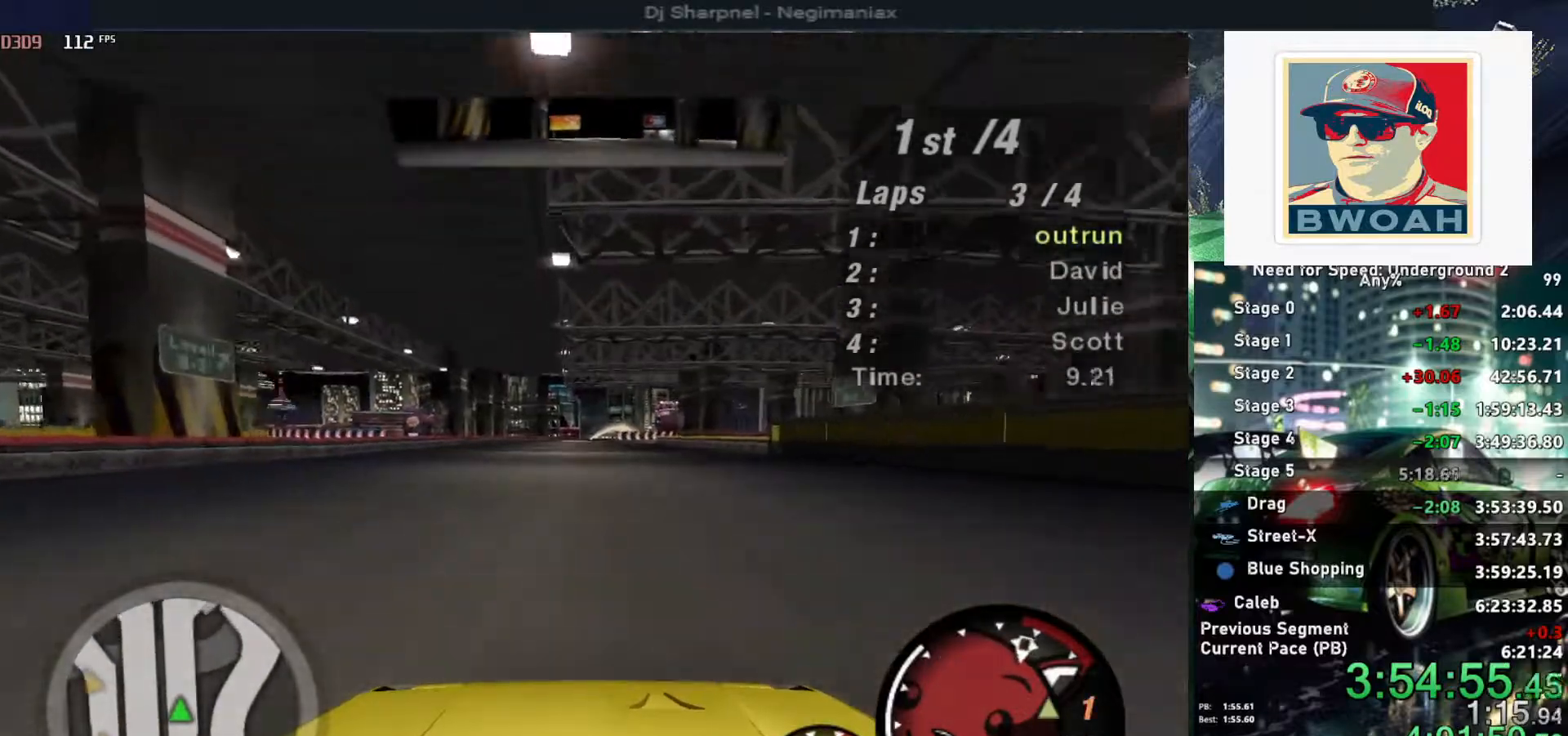
{"keys": ["up"], "events": [[67, "shift", "up"]]}
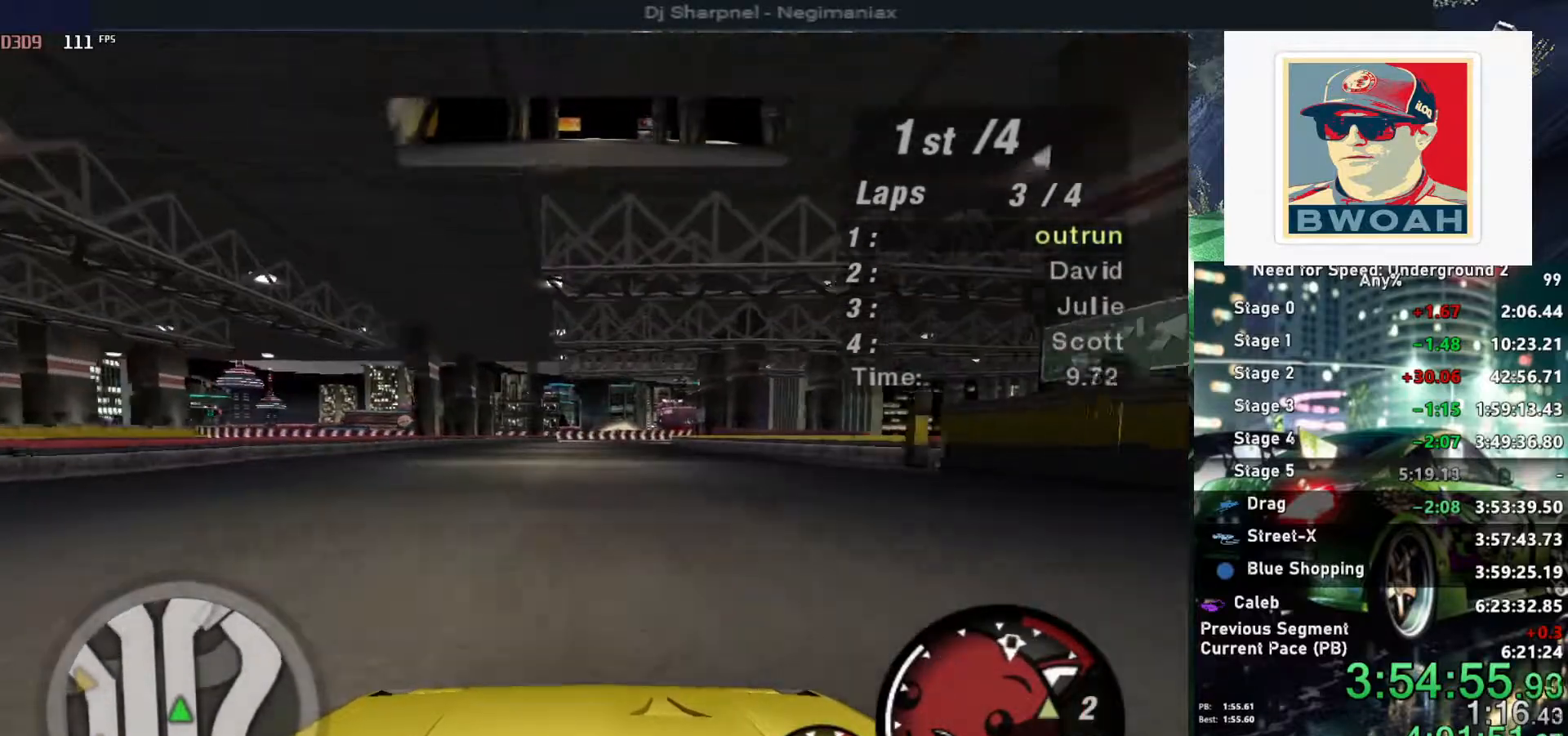
{"keys": ["up"], "events": []}
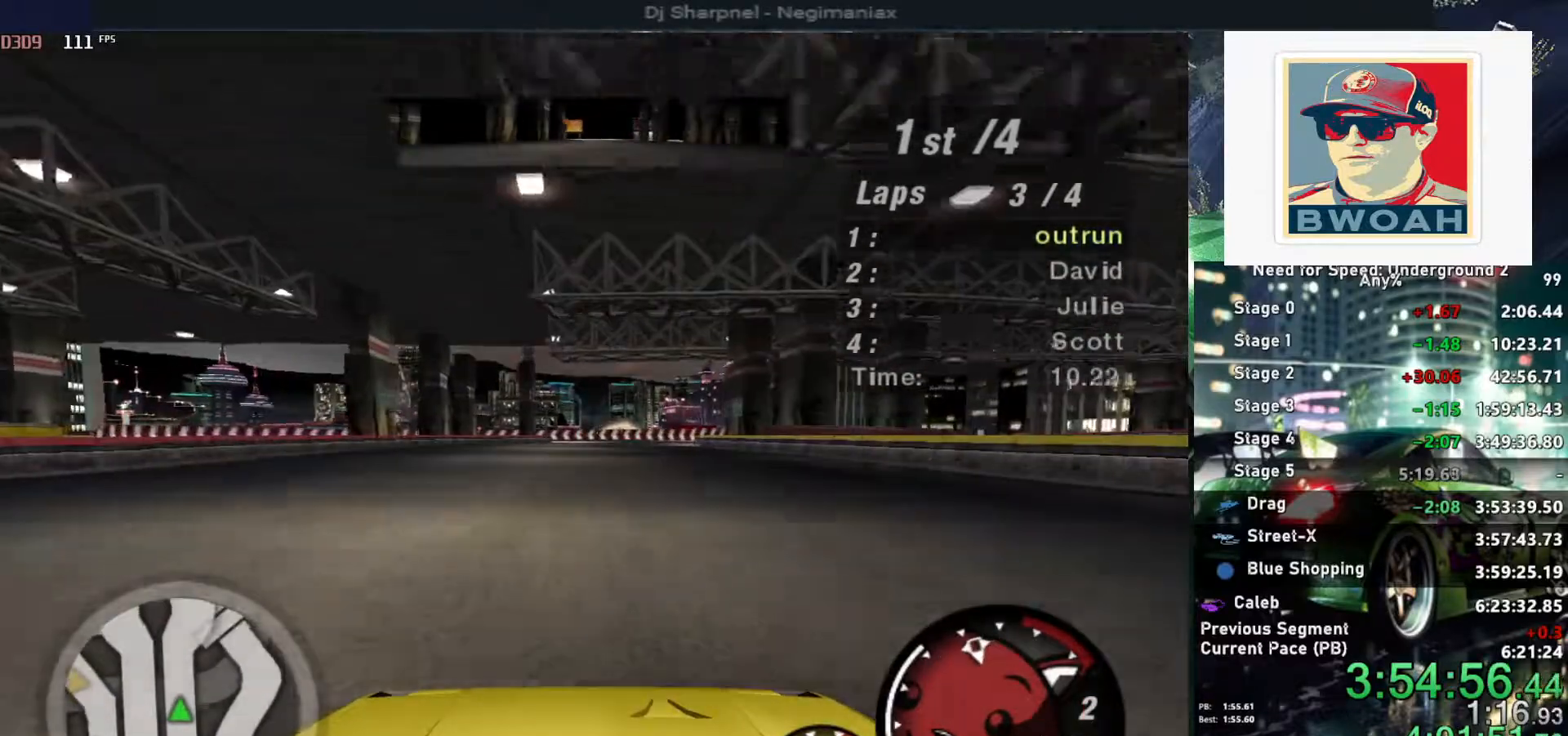
{"keys": ["up"], "events": []}
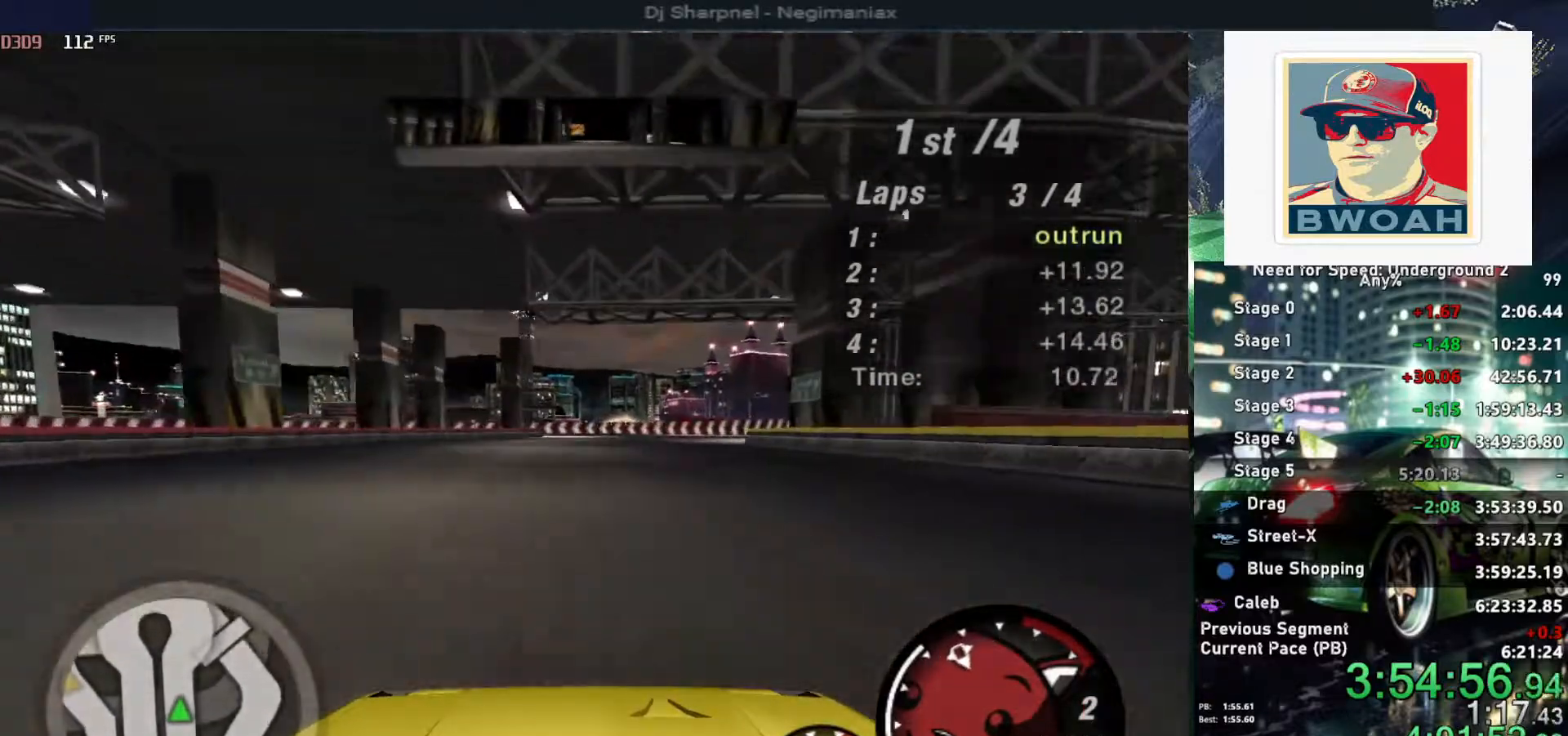
{"keys": ["up"], "events": [[67, "right", "down"], [167, "right", "up"], [384, "right", "down"], [434, "right", "up"]]}
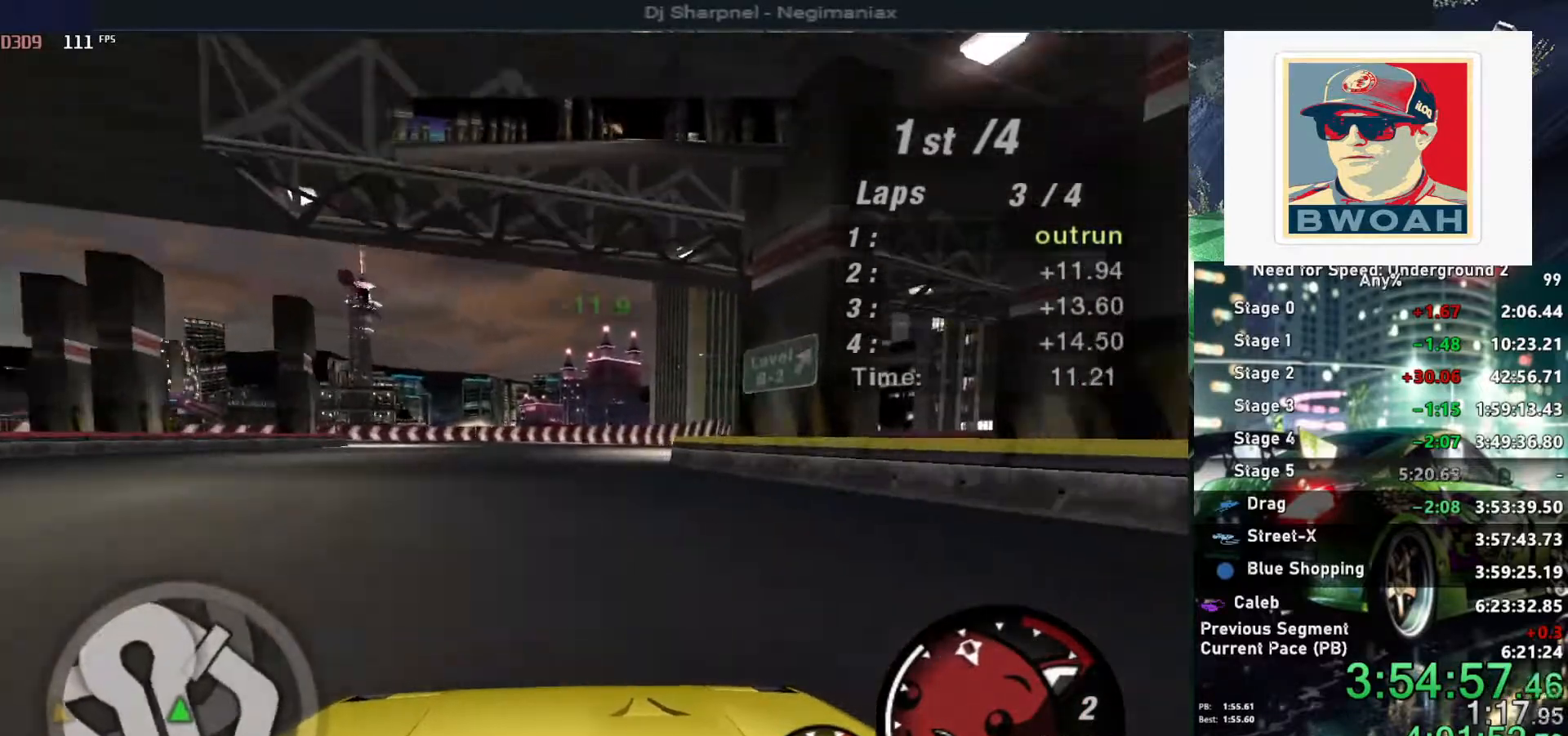
{"keys": ["up"], "events": [[267, "left", "down"], [367, "left", "up"]]}
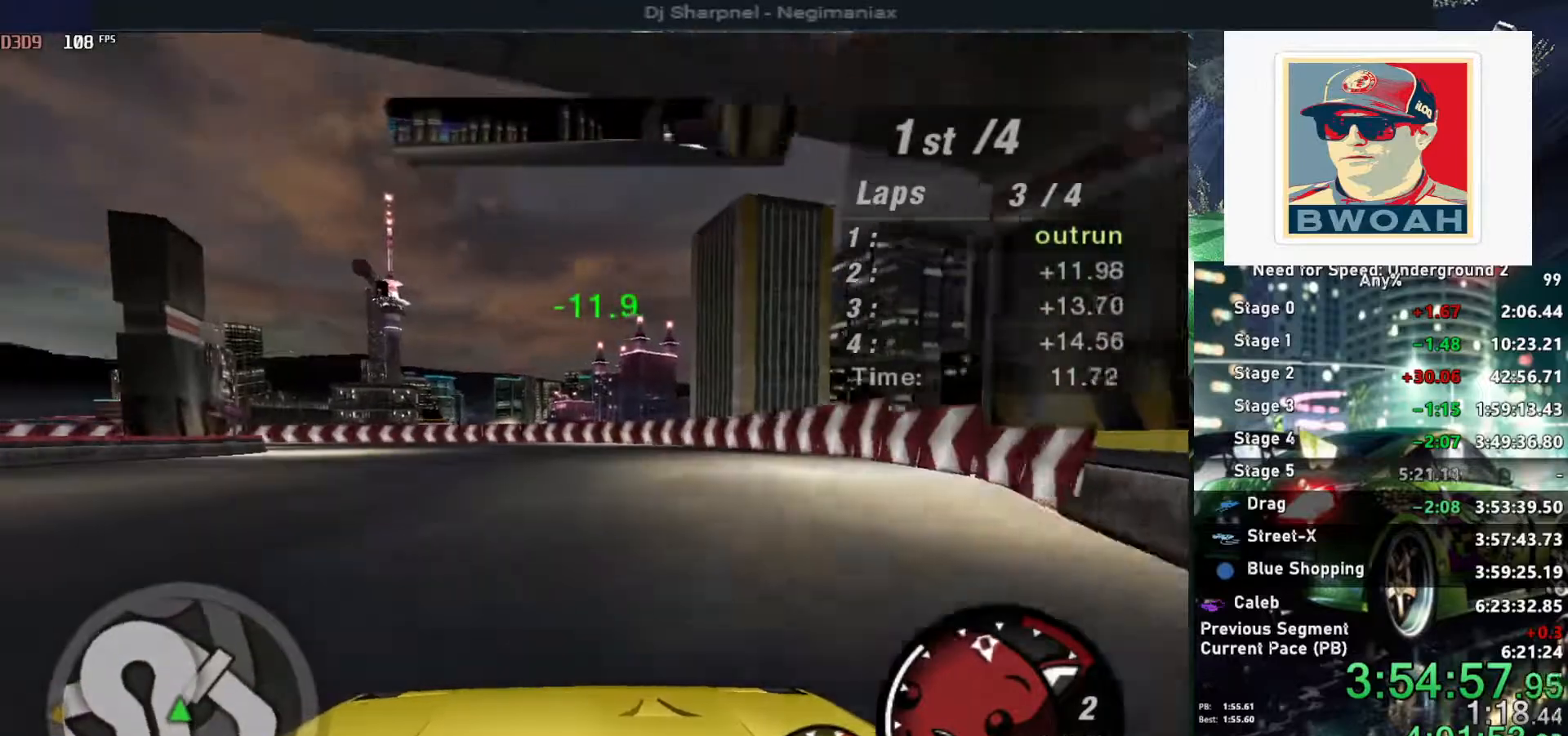
{"keys": ["left", "up"], "events": [[100, "left", "down"], [284, "left", "up"], [467, "left", "down"]]}
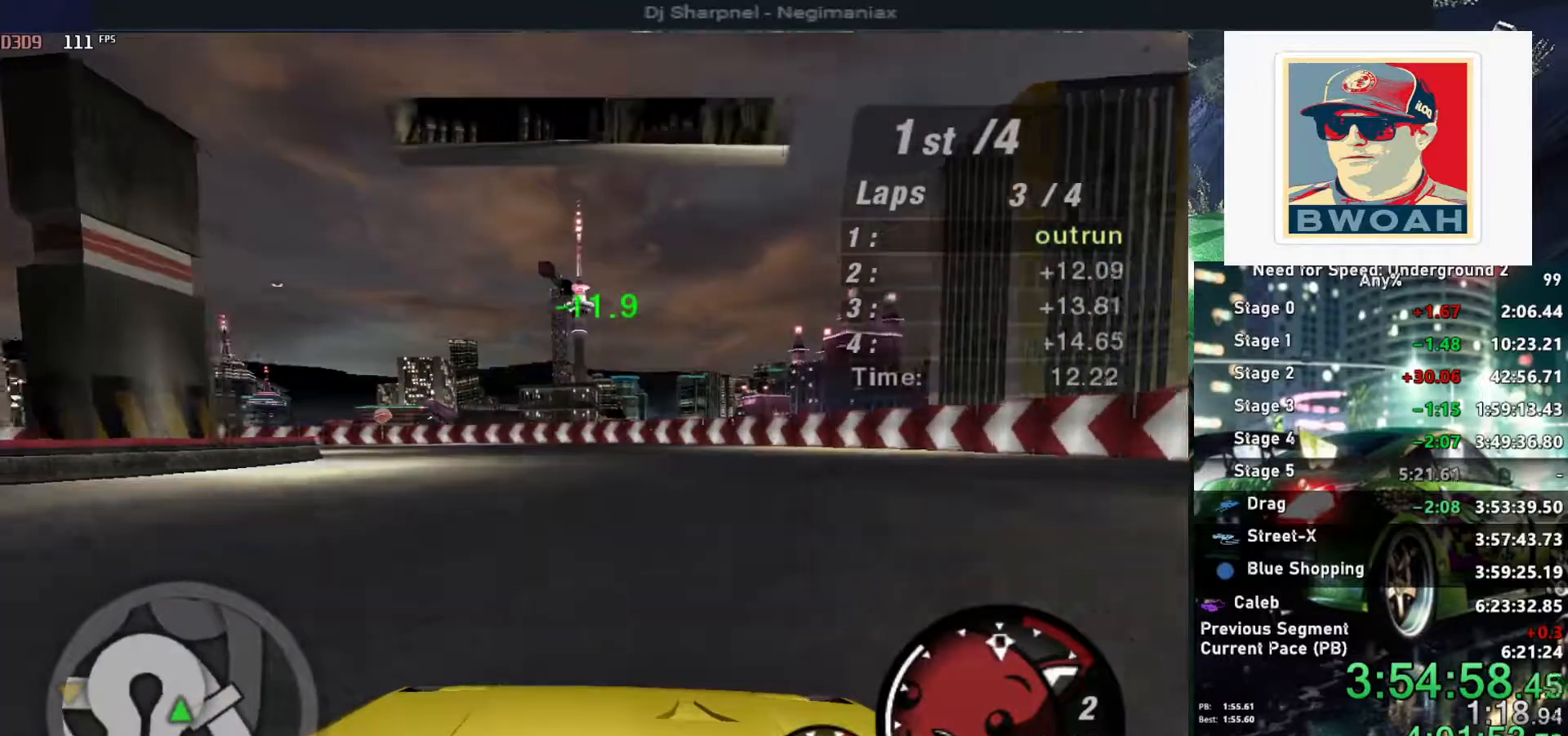
{"keys": ["left"], "events": [[67, "left", "up"], [200, "left", "down"], [384, "up", "up"]]}
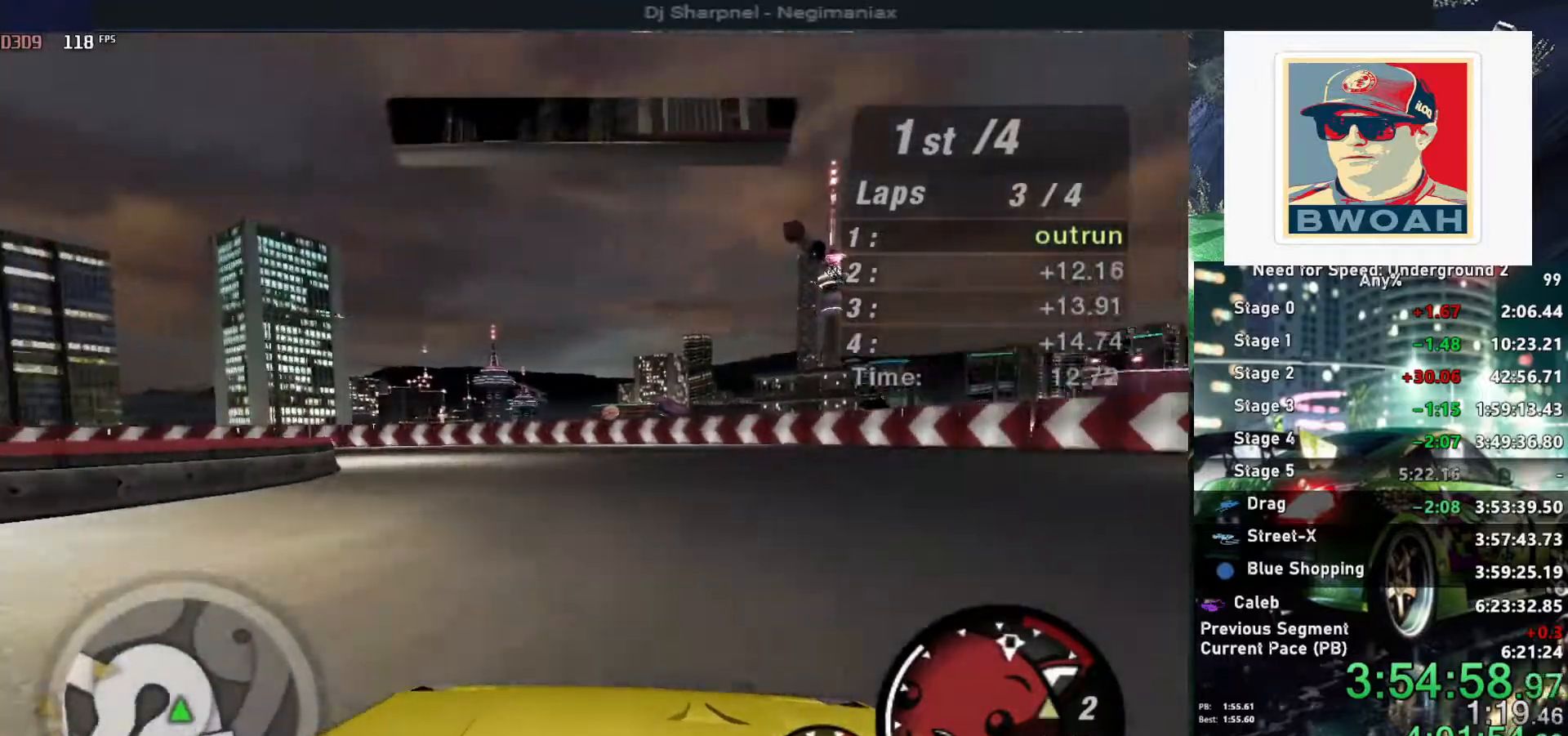
{"keys": ["left"], "events": []}
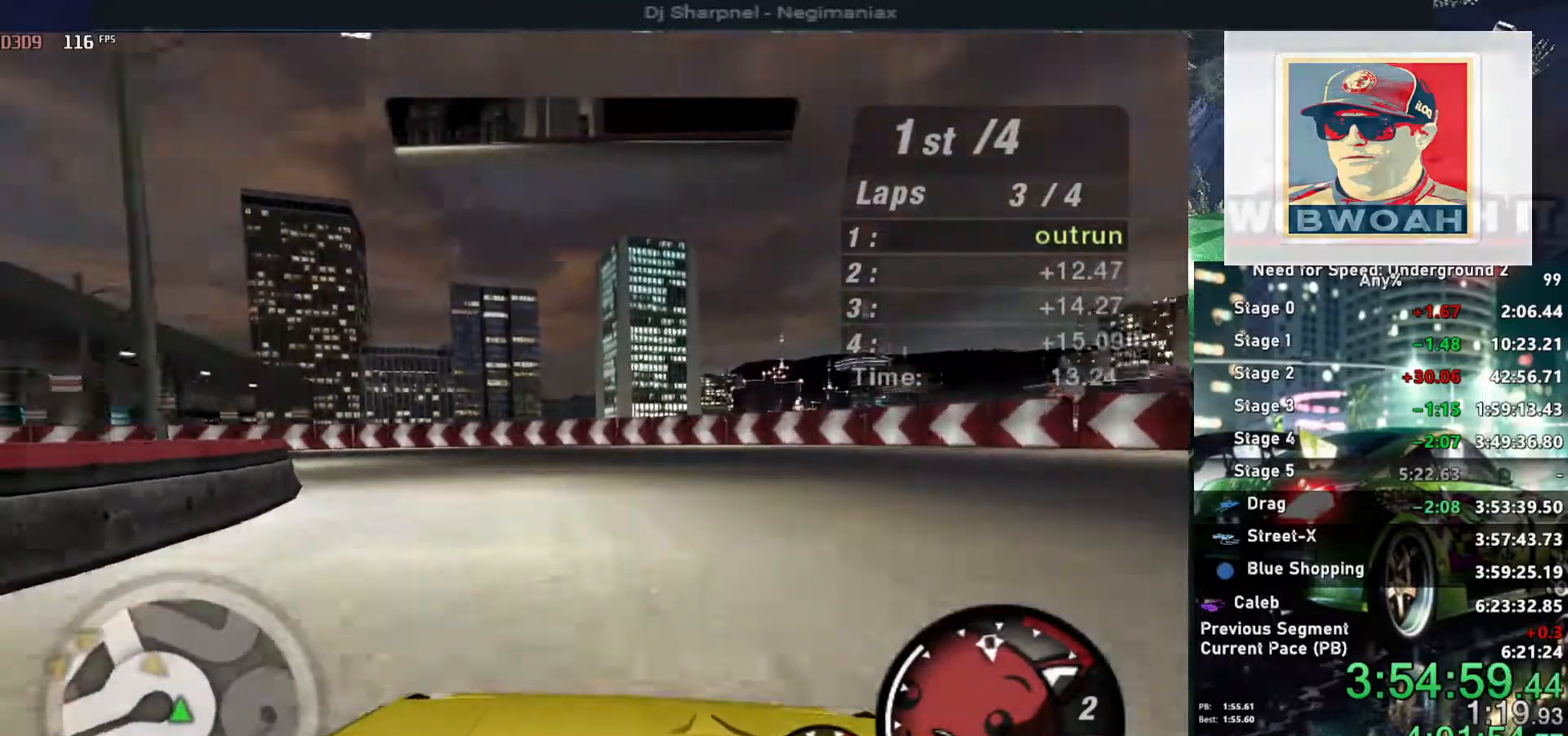
{"keys": ["left", "up"], "events": [[467, "up", "down"]]}